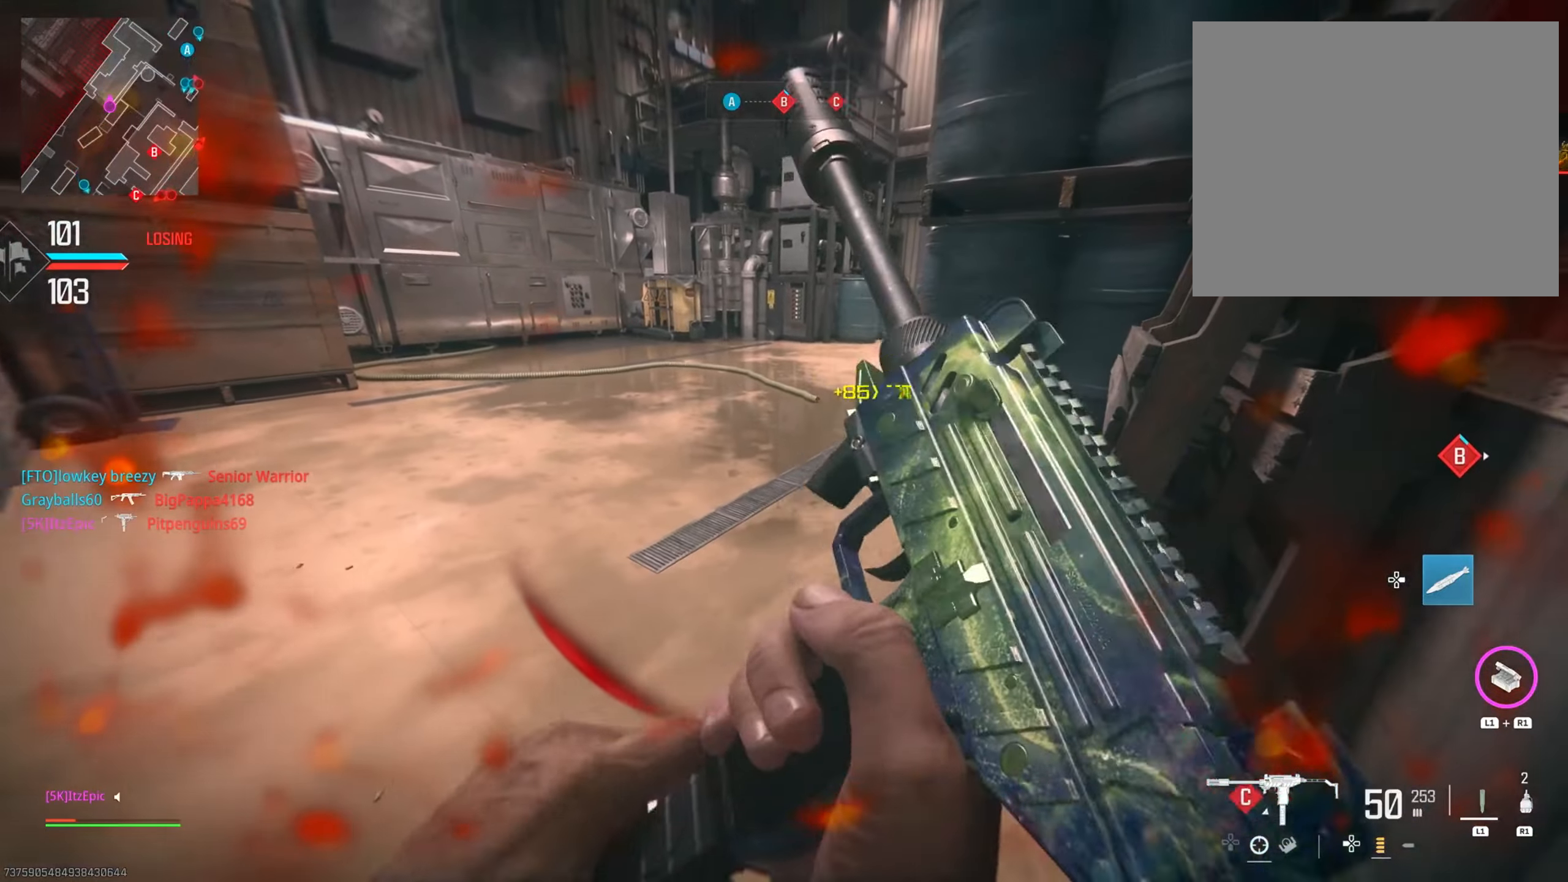
Gameplay with a controller (PlayStation layout); each line is a JSON object with the inputs held at the frame after it. "events" lists button and stick changes between this image and that frame as [ms after this image, input, new state], when the widget could be followed in between.
{"buttons": [], "left_stick": "center", "right_stick": "center", "events": [[101, "right_stick", "left"], [201, "right_stick", "center"], [367, "L1", "down"], [484, "L1", "up"]]}
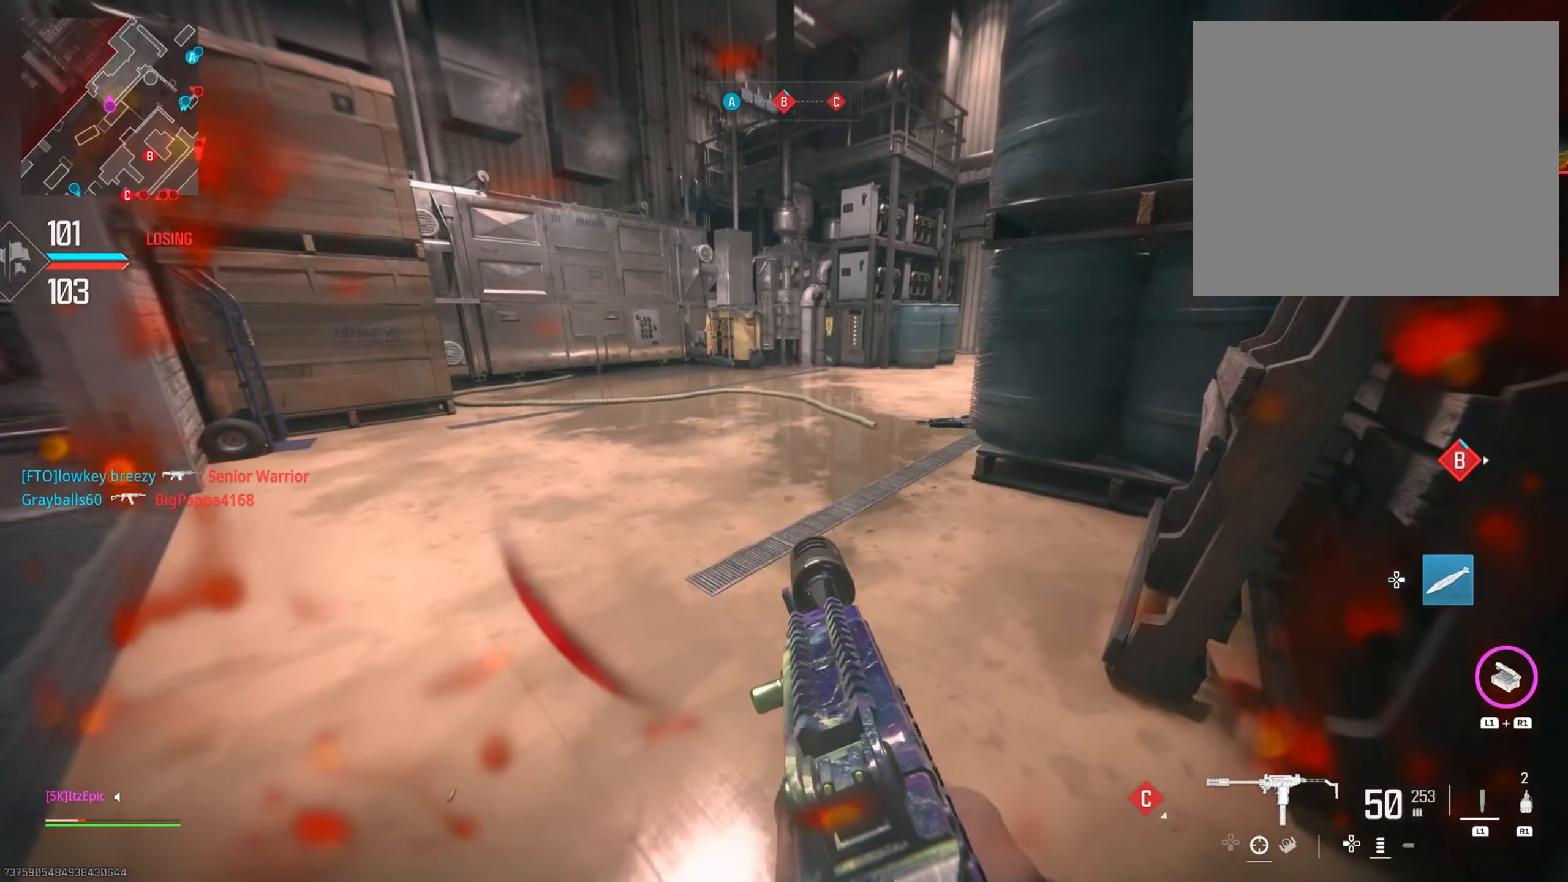
{"buttons": [], "left_stick": "center", "right_stick": "center", "events": [[133, "L1", "down"], [234, "L1", "up"], [384, "L1", "down"], [484, "L1", "up"]]}
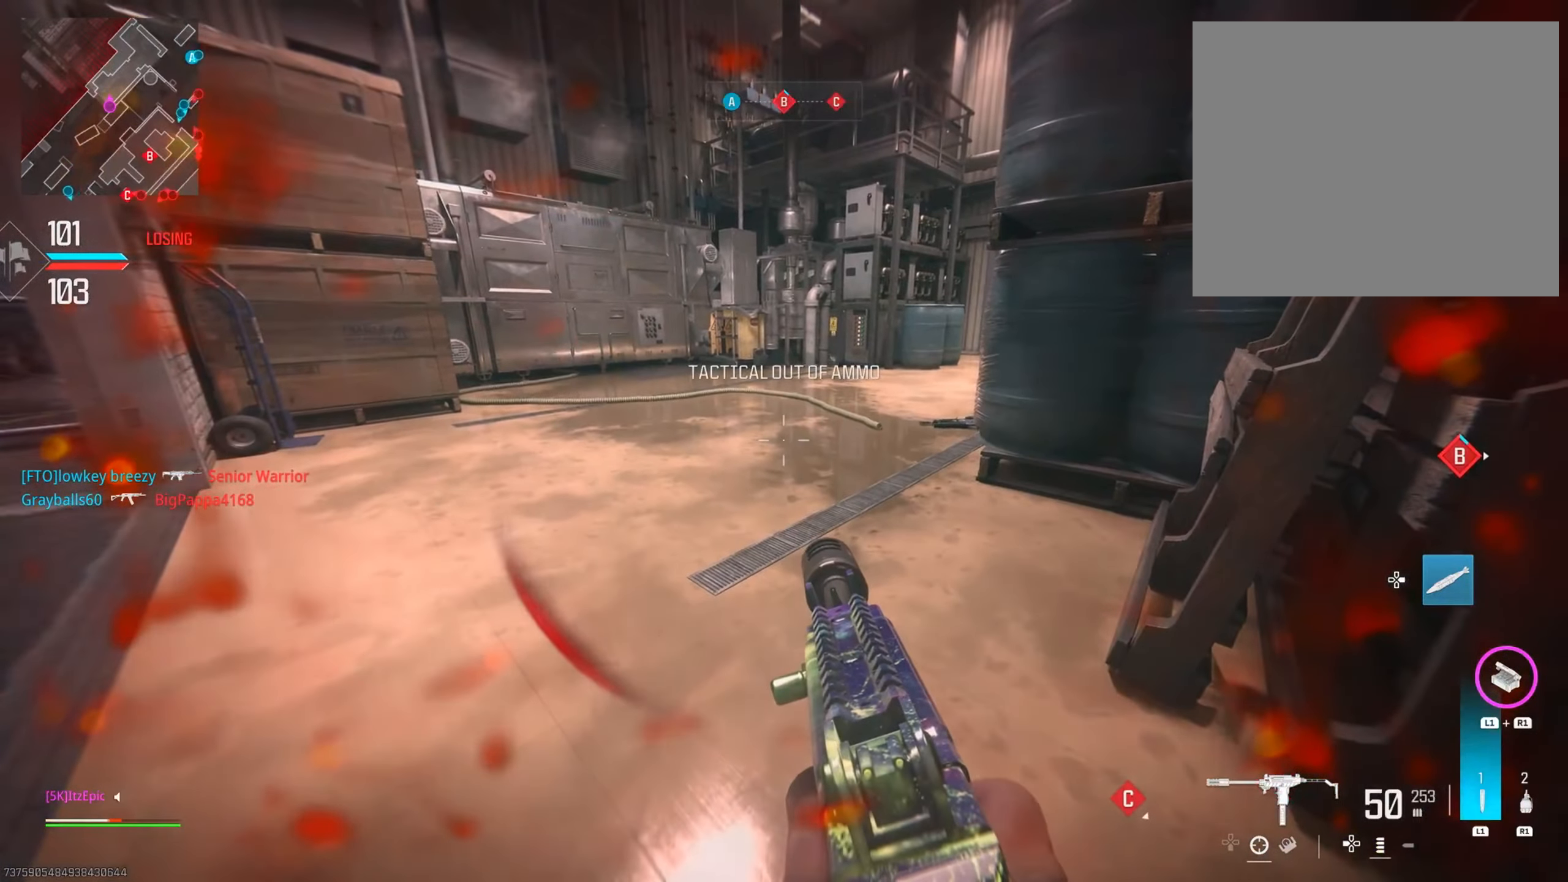
{"buttons": [], "left_stick": "center", "right_stick": "left", "events": [[17, "R3", "down"], [151, "R3", "up"], [351, "right_stick", "left"]]}
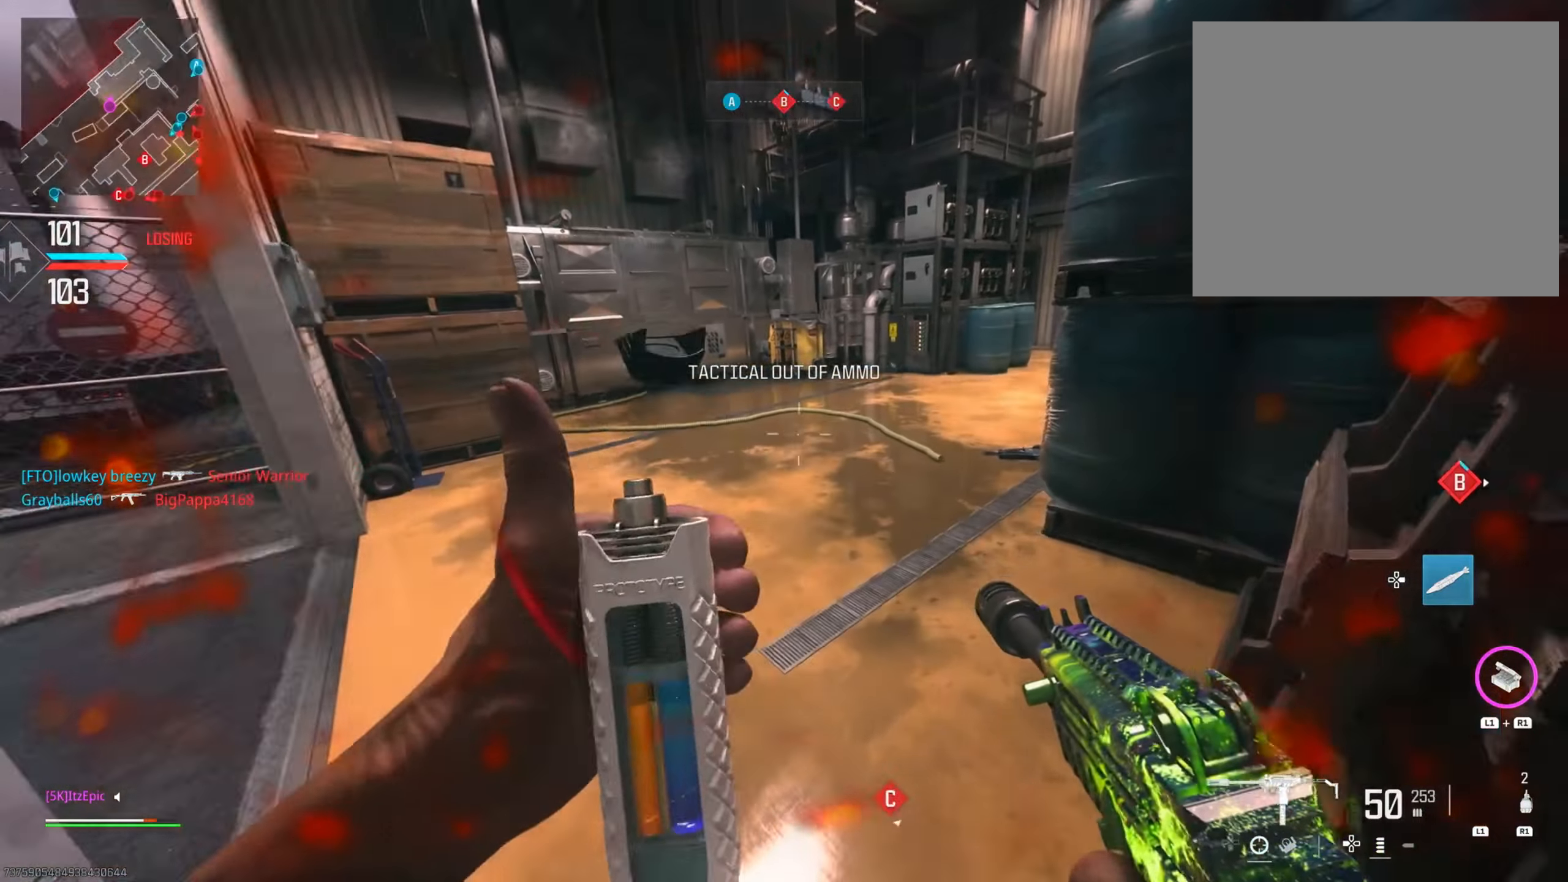
{"buttons": [], "left_stick": "up", "right_stick": "left", "events": [[117, "right_stick", "center"], [450, "left_stick", "up"], [500, "right_stick", "left"]]}
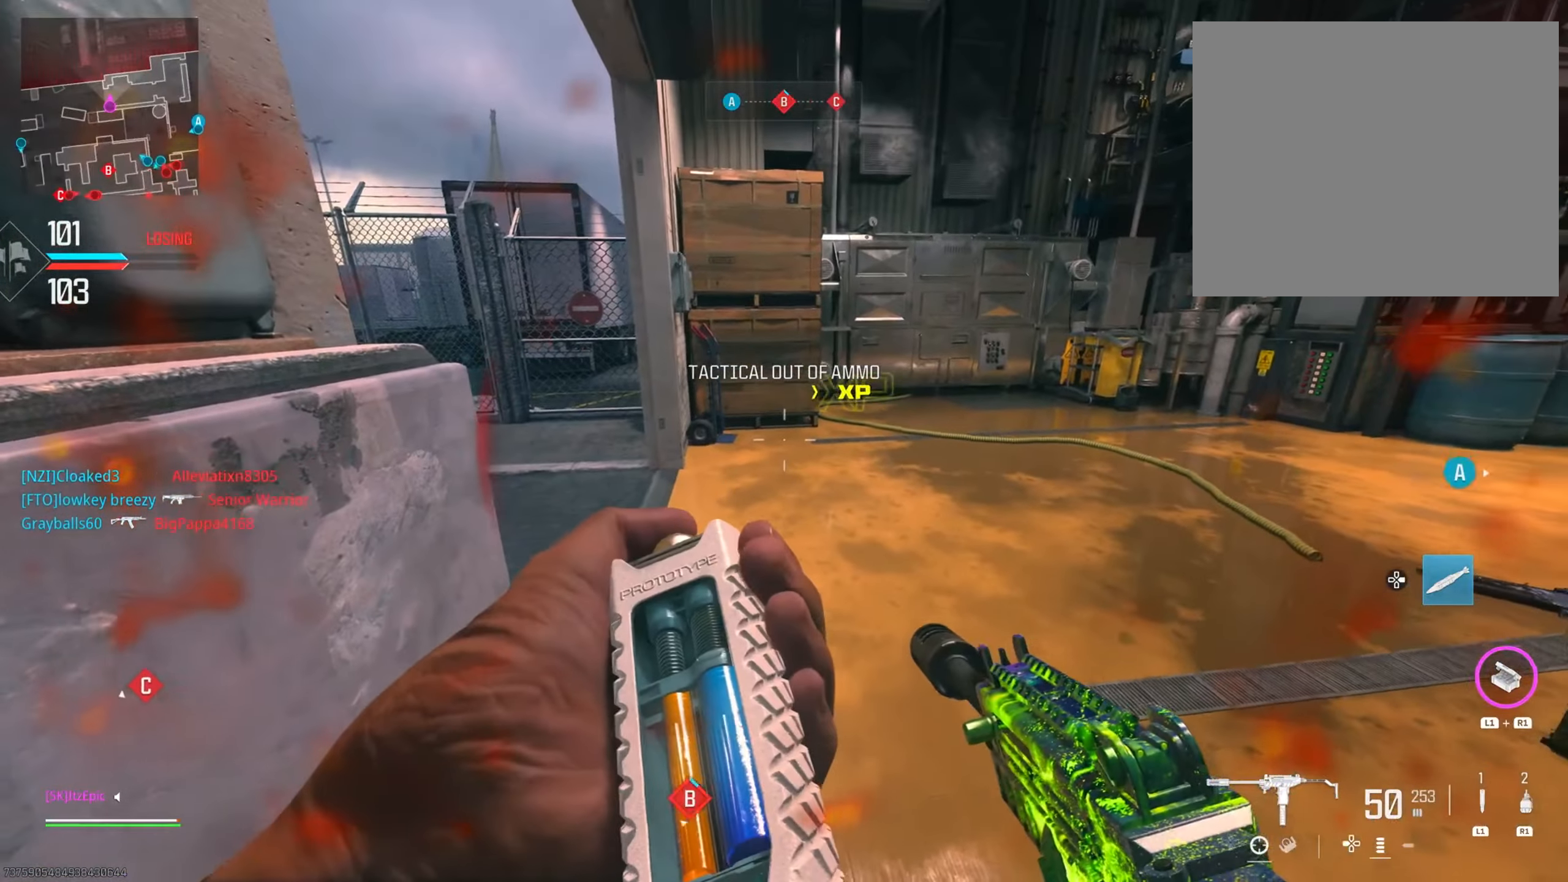
{"buttons": [], "left_stick": "up", "right_stick": "center", "events": [[34, "left_stick", "up-right"], [234, "R3", "down"], [367, "R3", "up"], [384, "left_stick", "up"], [384, "right_stick", "center"]]}
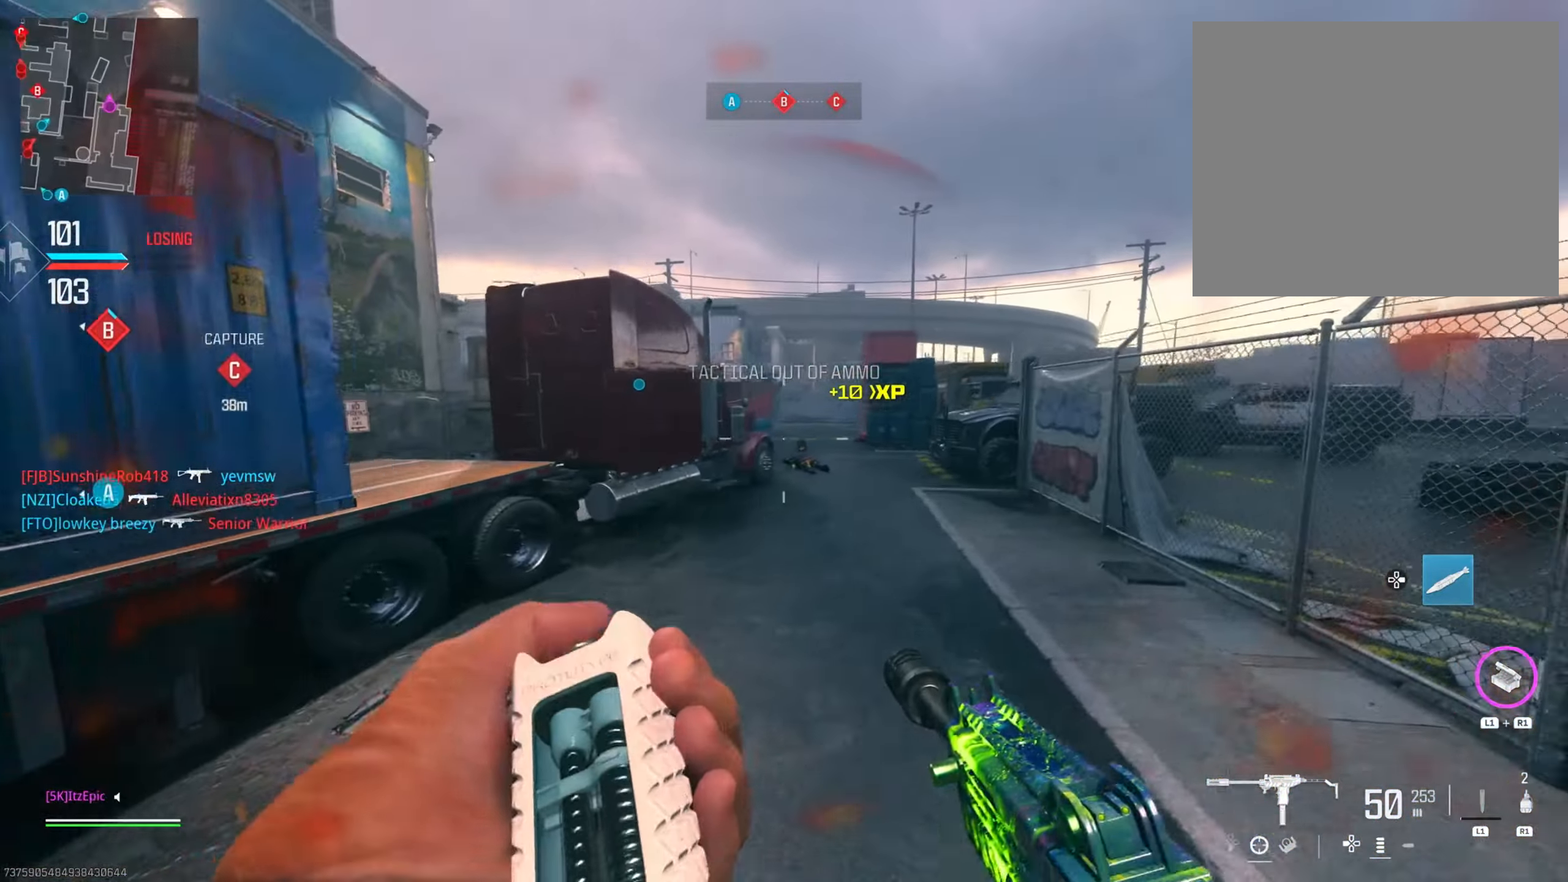
{"buttons": [], "left_stick": "up", "right_stick": "center", "events": []}
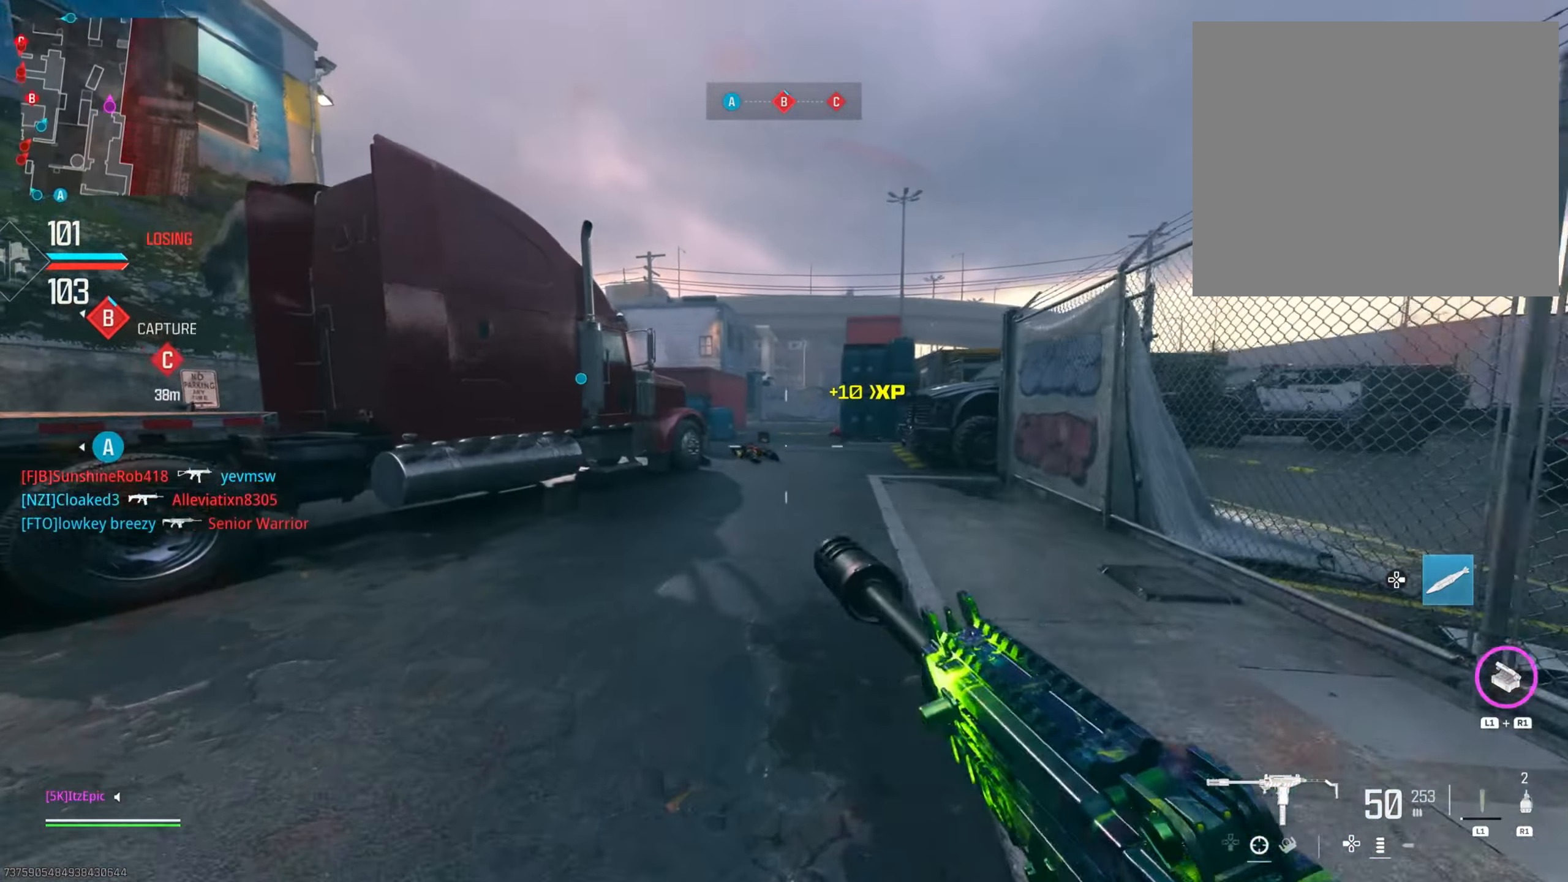
{"buttons": [], "left_stick": "up-left", "right_stick": "center", "events": [[217, "left_stick", "up-left"]]}
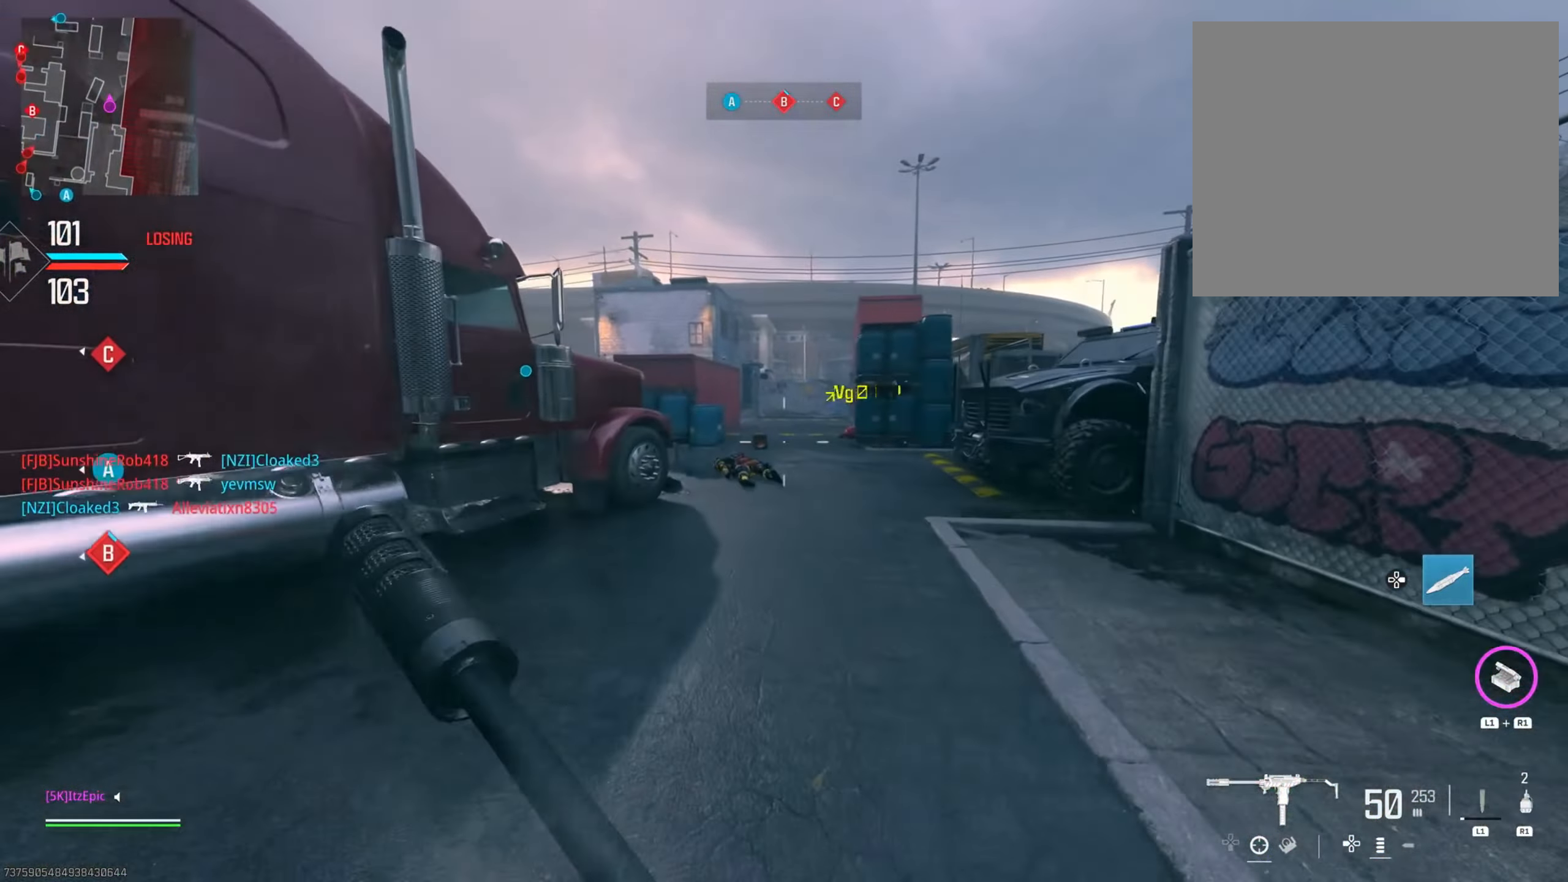
{"buttons": ["CIRCLE"], "left_stick": "up", "right_stick": "left", "events": [[200, "left_stick", "up"], [217, "right_stick", "right"], [350, "right_stick", "center"], [400, "CIRCLE", "down"], [467, "right_stick", "left"]]}
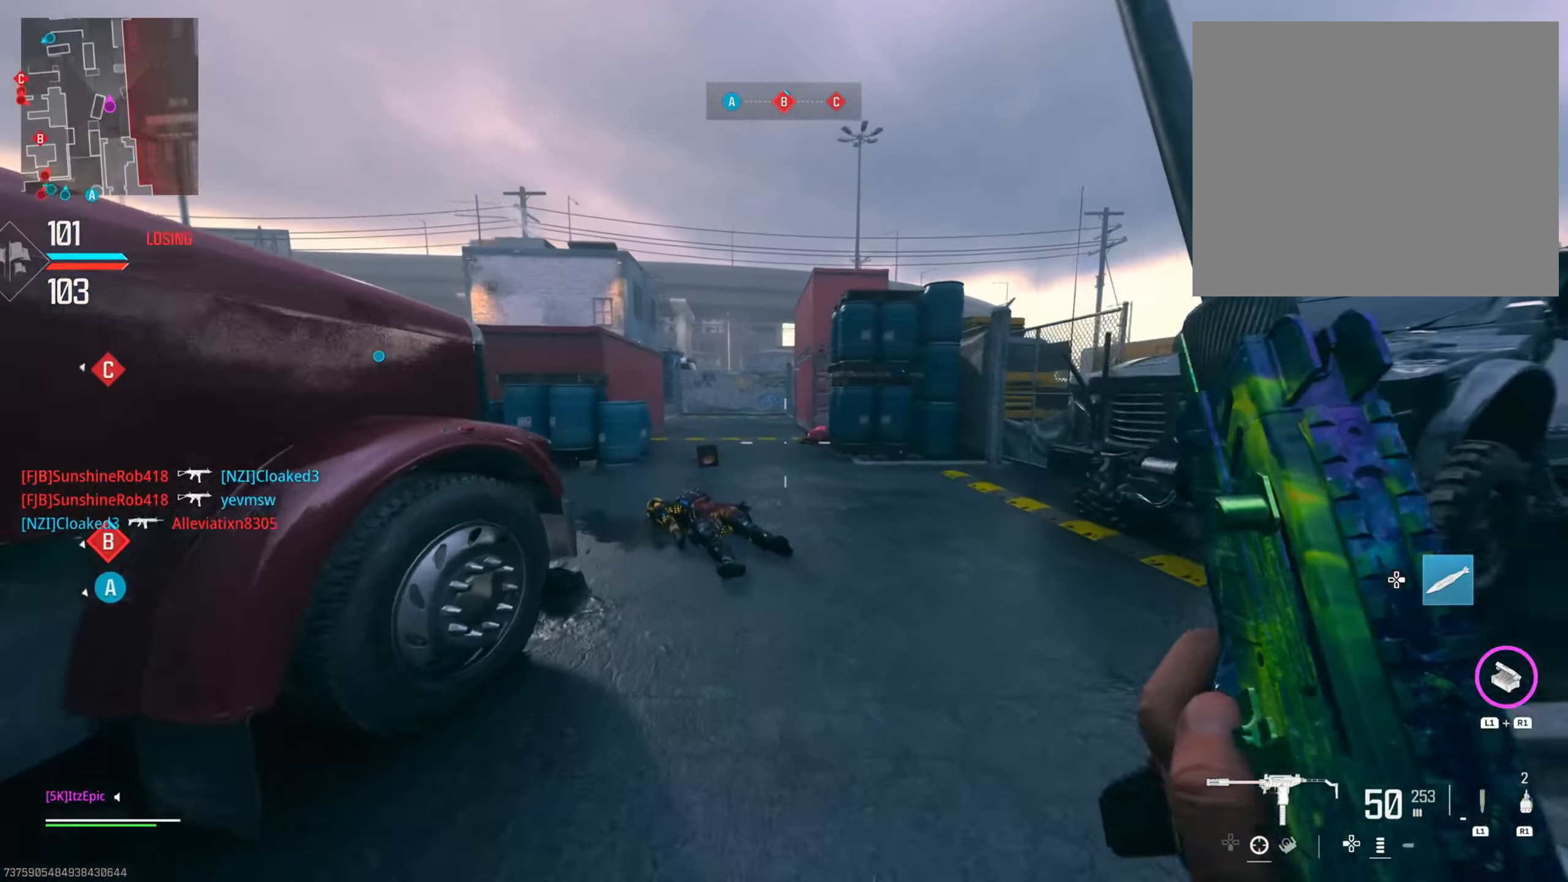
{"buttons": ["L2"], "left_stick": "up", "right_stick": "up-left", "events": [[17, "CIRCLE", "up"], [284, "R3", "down"], [401, "R3", "up"], [401, "right_stick", "up-left"], [485, "L2", "down"]]}
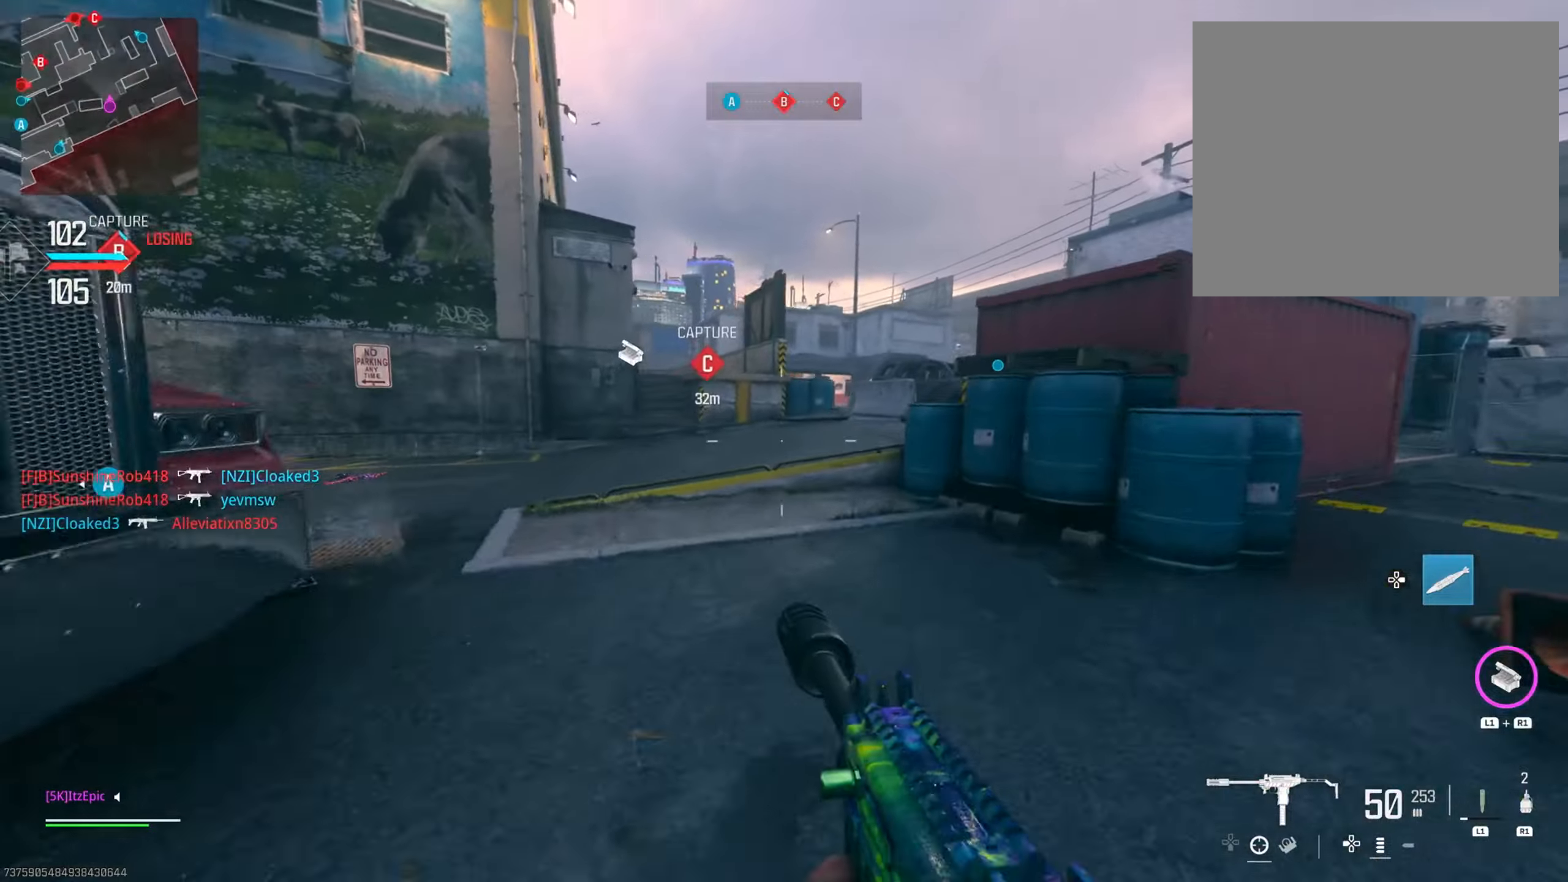
{"buttons": [], "left_stick": "up", "right_stick": "center", "events": [[167, "right_stick", "left"], [284, "right_stick", "up-left"], [351, "L2", "up"], [417, "right_stick", "center"]]}
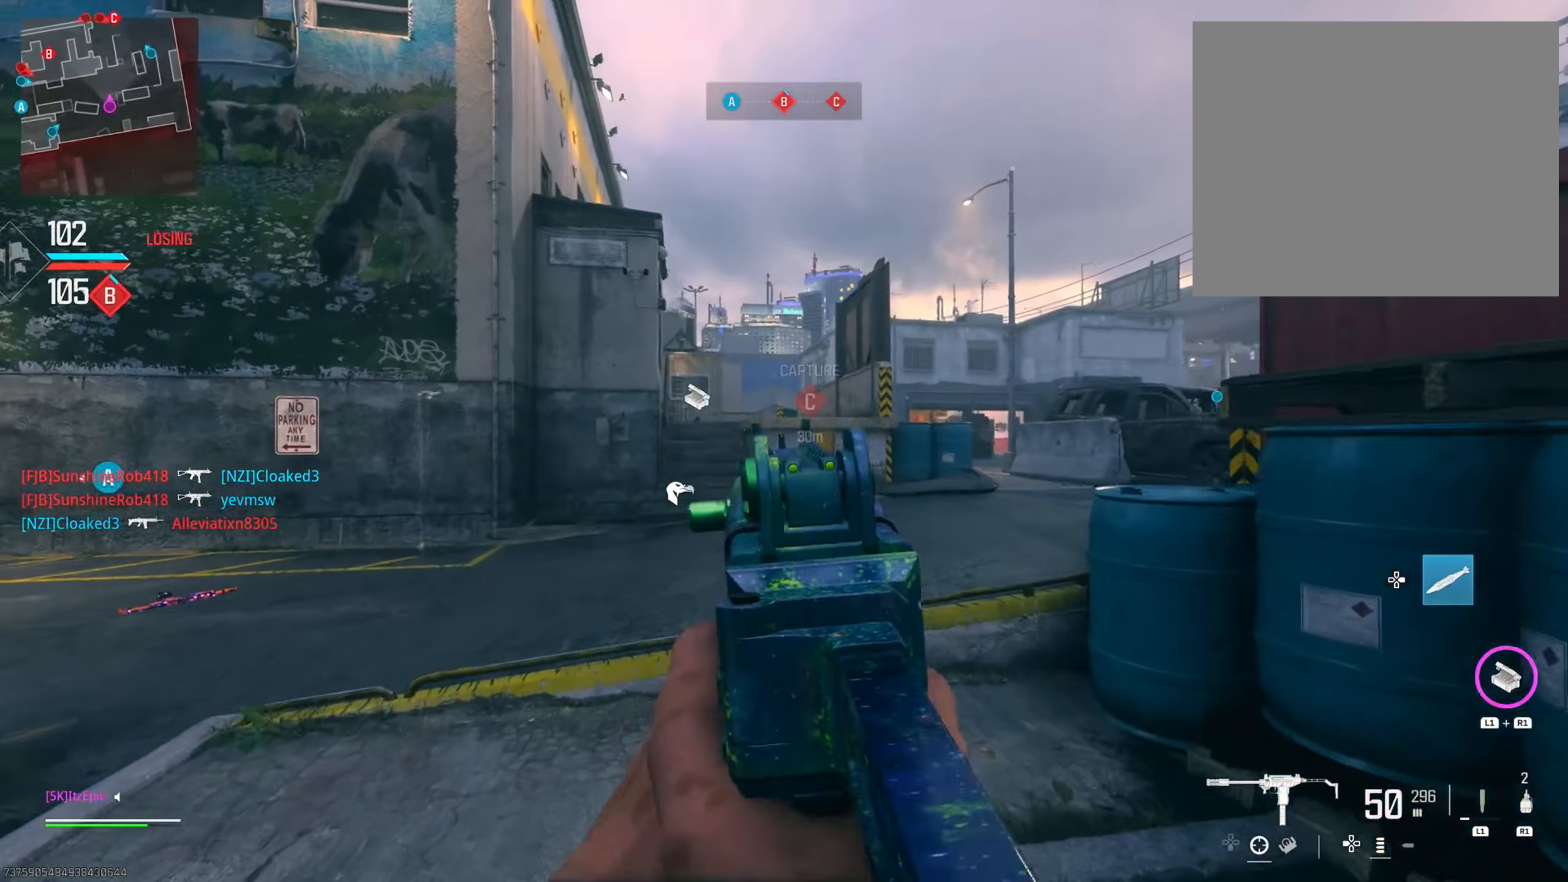
{"buttons": [], "left_stick": "up", "right_stick": "center", "events": [[100, "right_stick", "left"], [167, "right_stick", "center"], [183, "R3", "down"], [300, "R3", "up"]]}
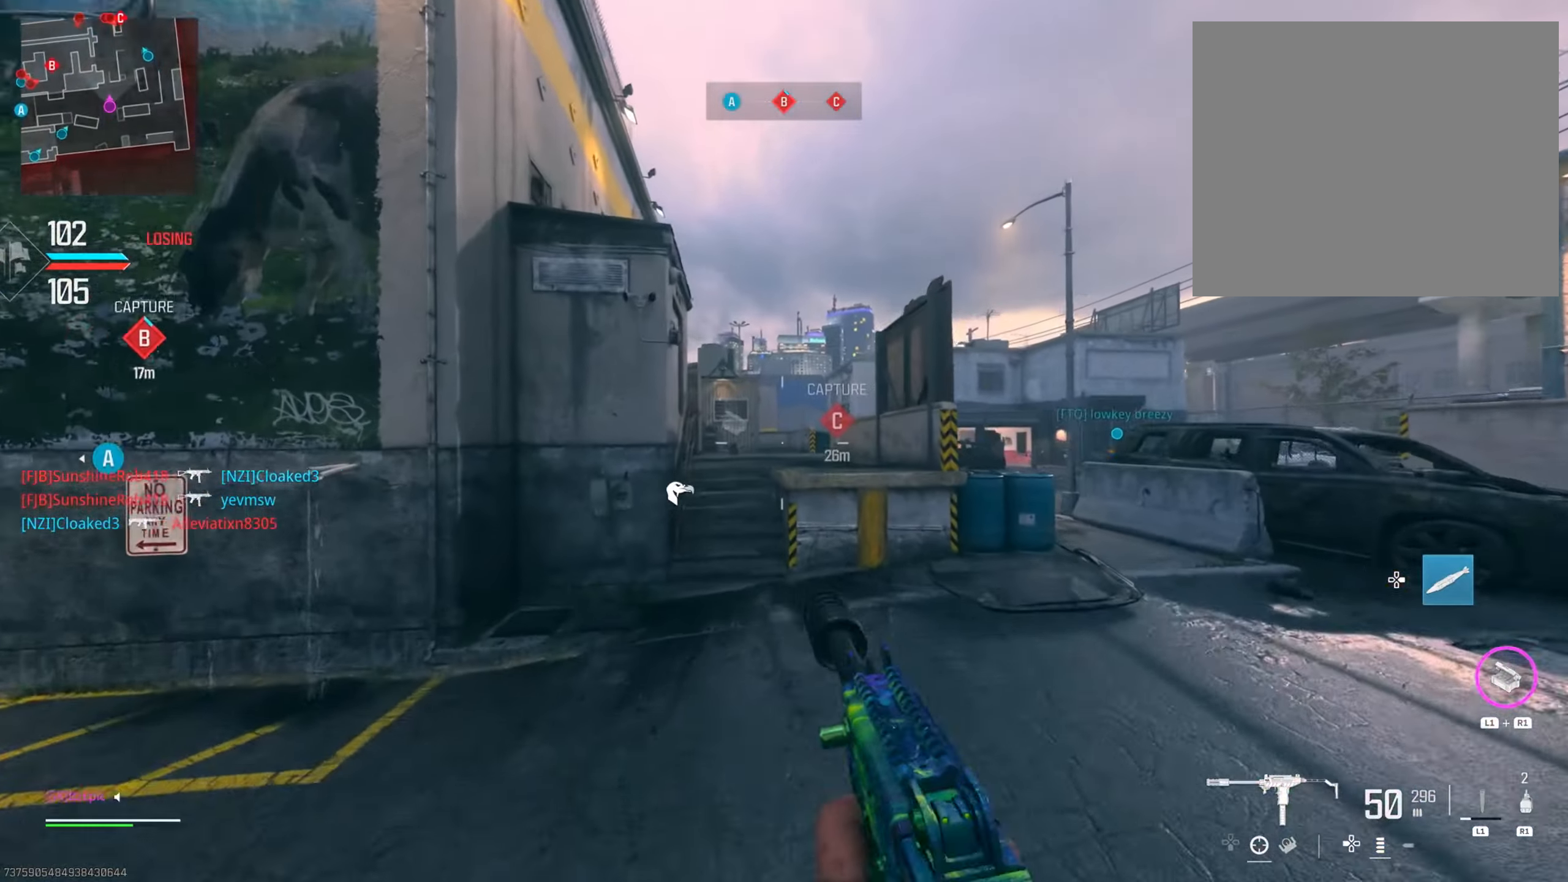
{"buttons": [], "left_stick": "up-left", "right_stick": "center", "events": [[200, "left_stick", "up-left"]]}
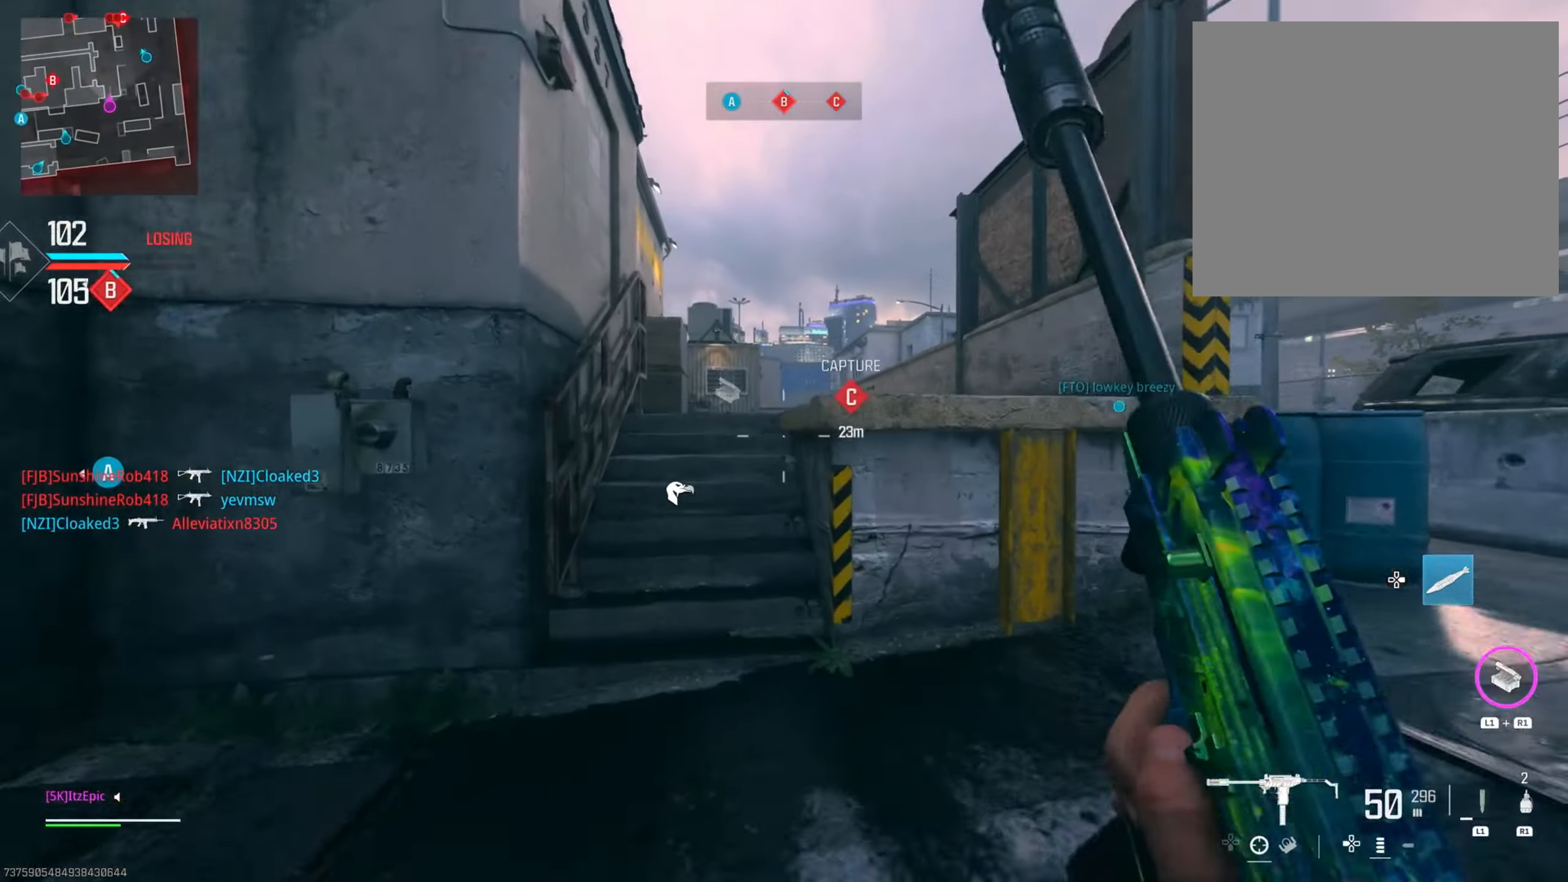
{"buttons": [], "left_stick": "up", "right_stick": "center", "events": [[183, "left_stick", "up"]]}
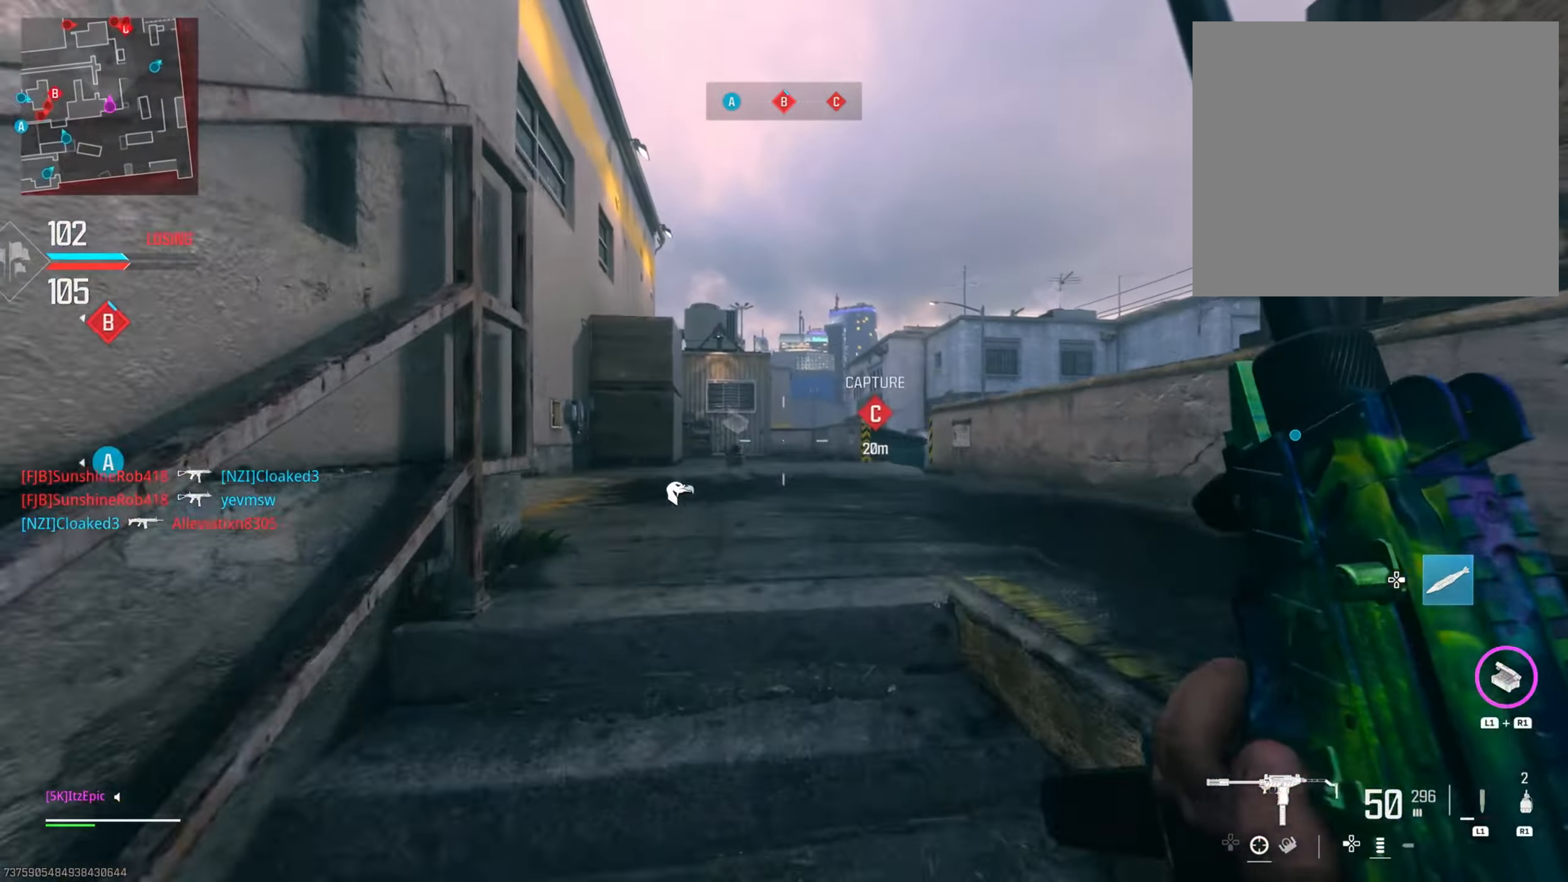
{"buttons": [], "left_stick": "left", "right_stick": "left", "events": [[117, "right_stick", "down-right"], [184, "right_stick", "center"], [250, "right_stick", "left"], [284, "left_stick", "left"]]}
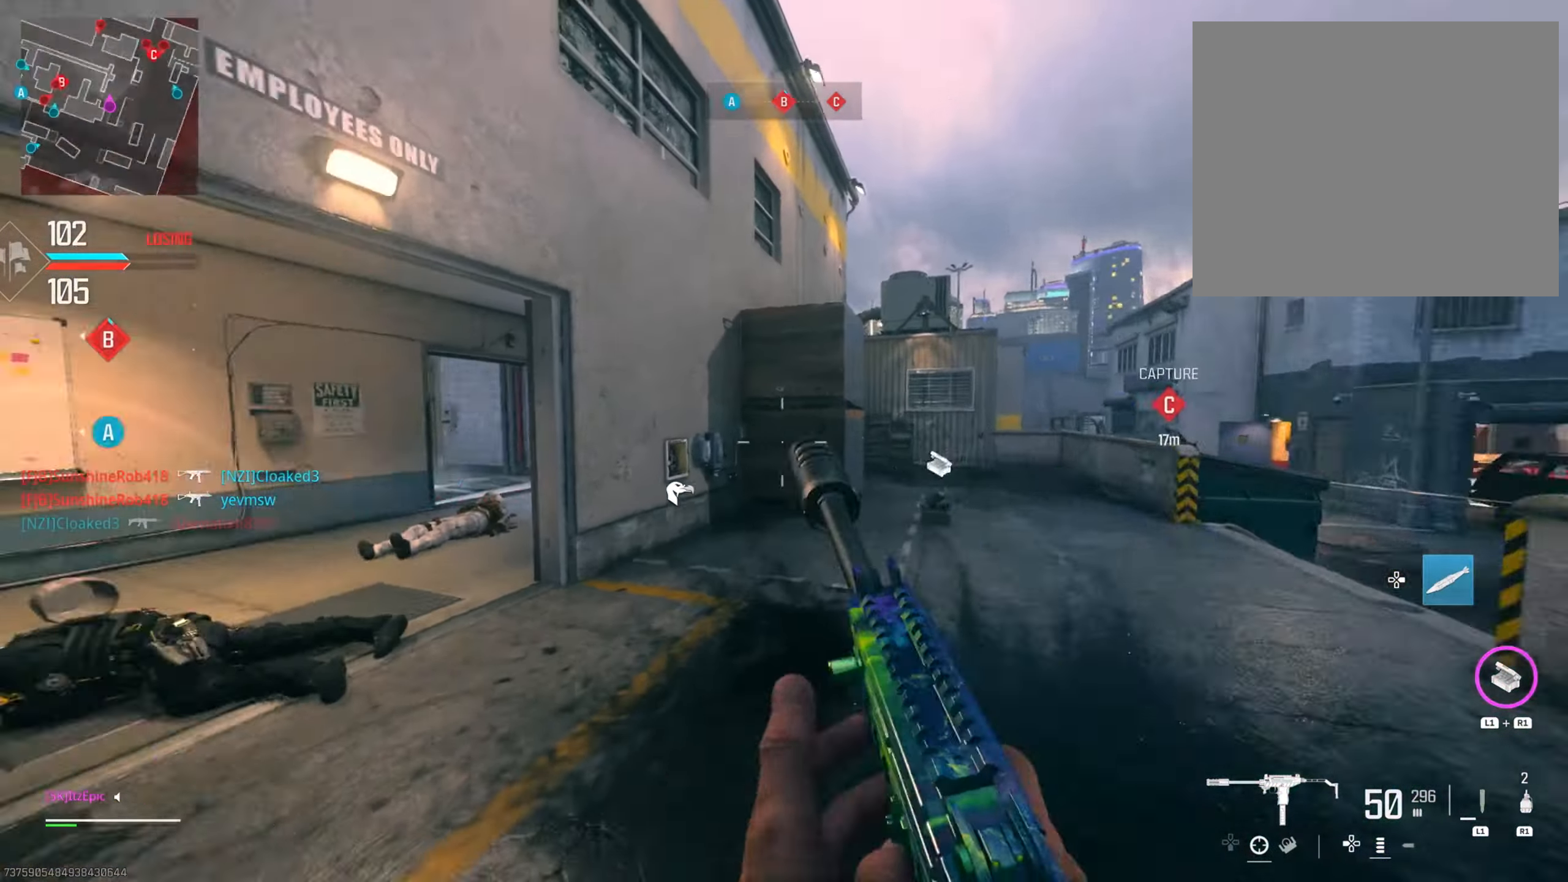
{"buttons": [], "left_stick": "up-right", "right_stick": "right", "events": [[33, "right_stick", "center"], [83, "left_stick", "up"], [100, "right_stick", "right"], [150, "right_stick", "center"], [167, "CIRCLE", "down"], [200, "right_stick", "right"], [283, "right_stick", "center"], [317, "CIRCLE", "up"], [350, "right_stick", "right"], [400, "left_stick", "up-right"]]}
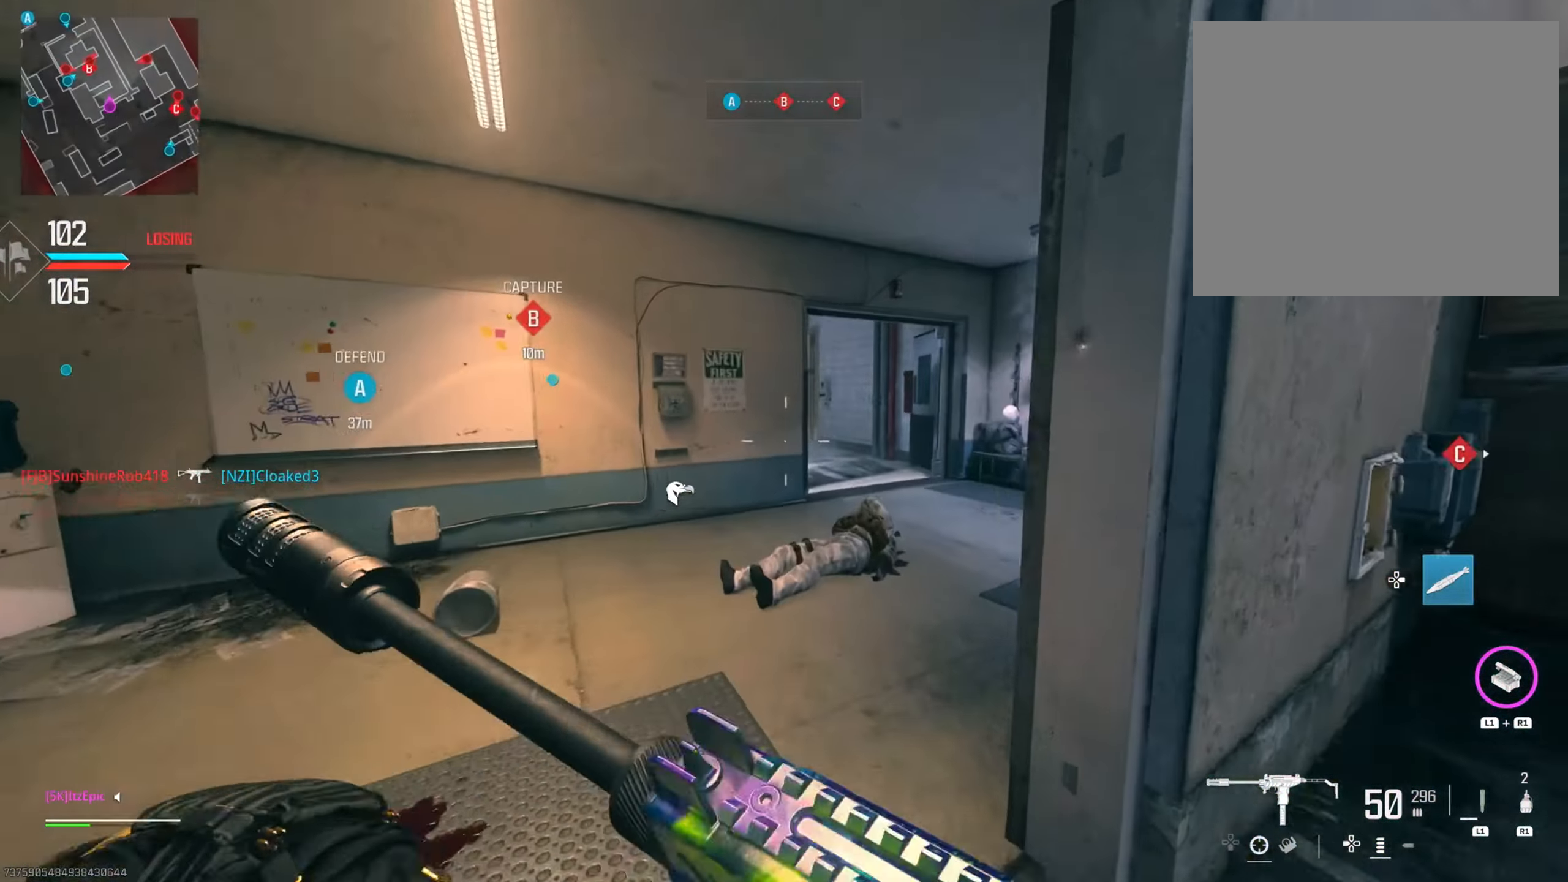
{"buttons": ["L2"], "left_stick": "right", "right_stick": "left", "events": [[116, "left_stick", "right"], [200, "right_stick", "center"], [317, "right_stick", "left"], [500, "L2", "down"]]}
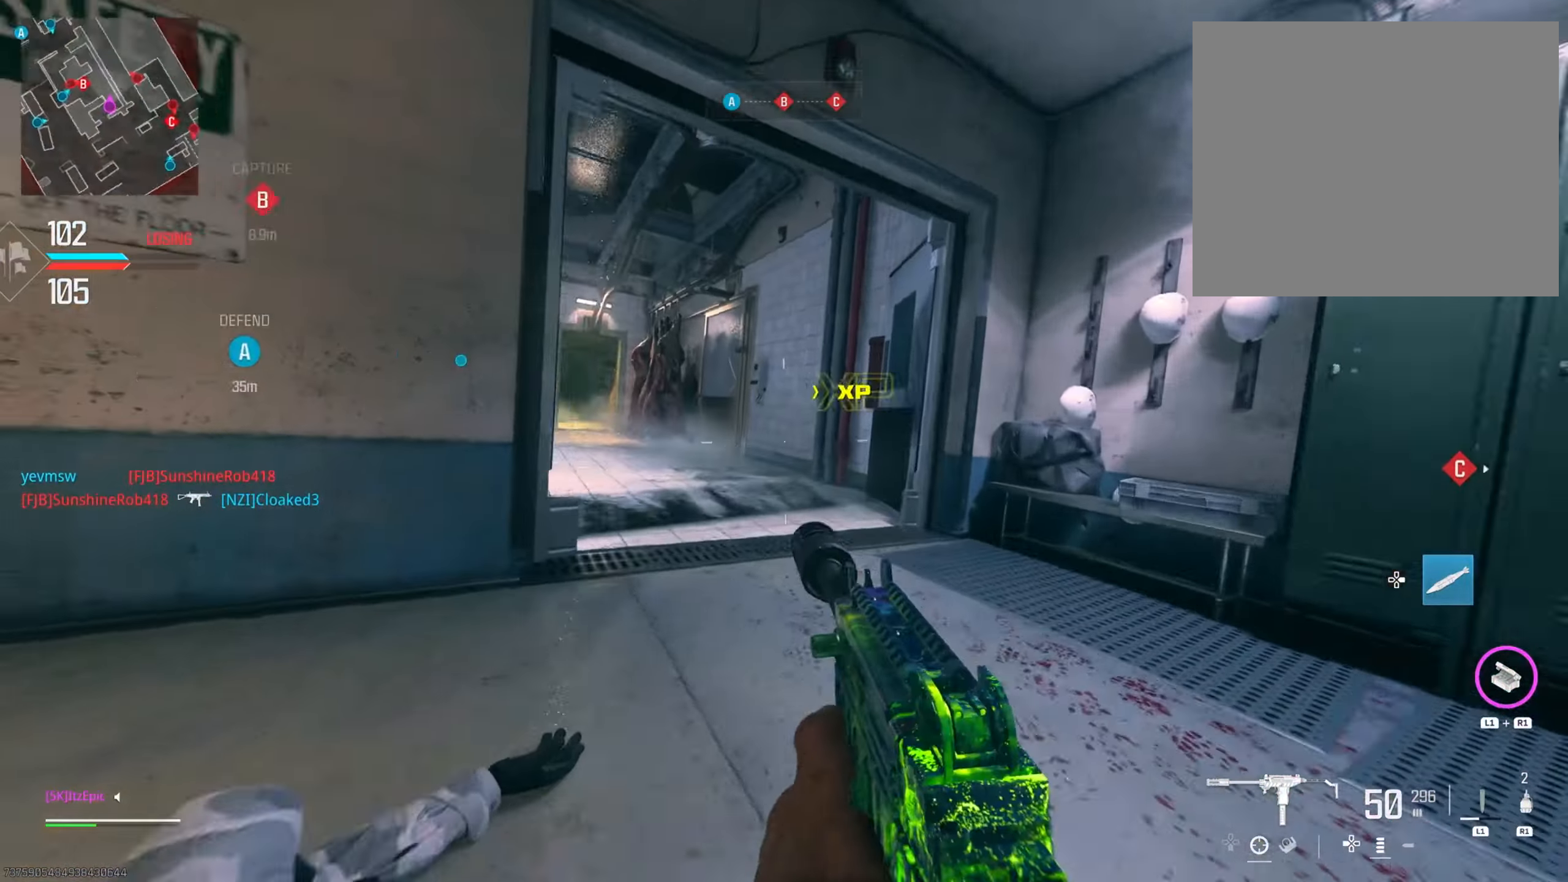
{"buttons": ["L2"], "left_stick": "up-right", "right_stick": "left", "events": [[17, "R3", "down"], [117, "R3", "up"], [167, "left_stick", "up-right"]]}
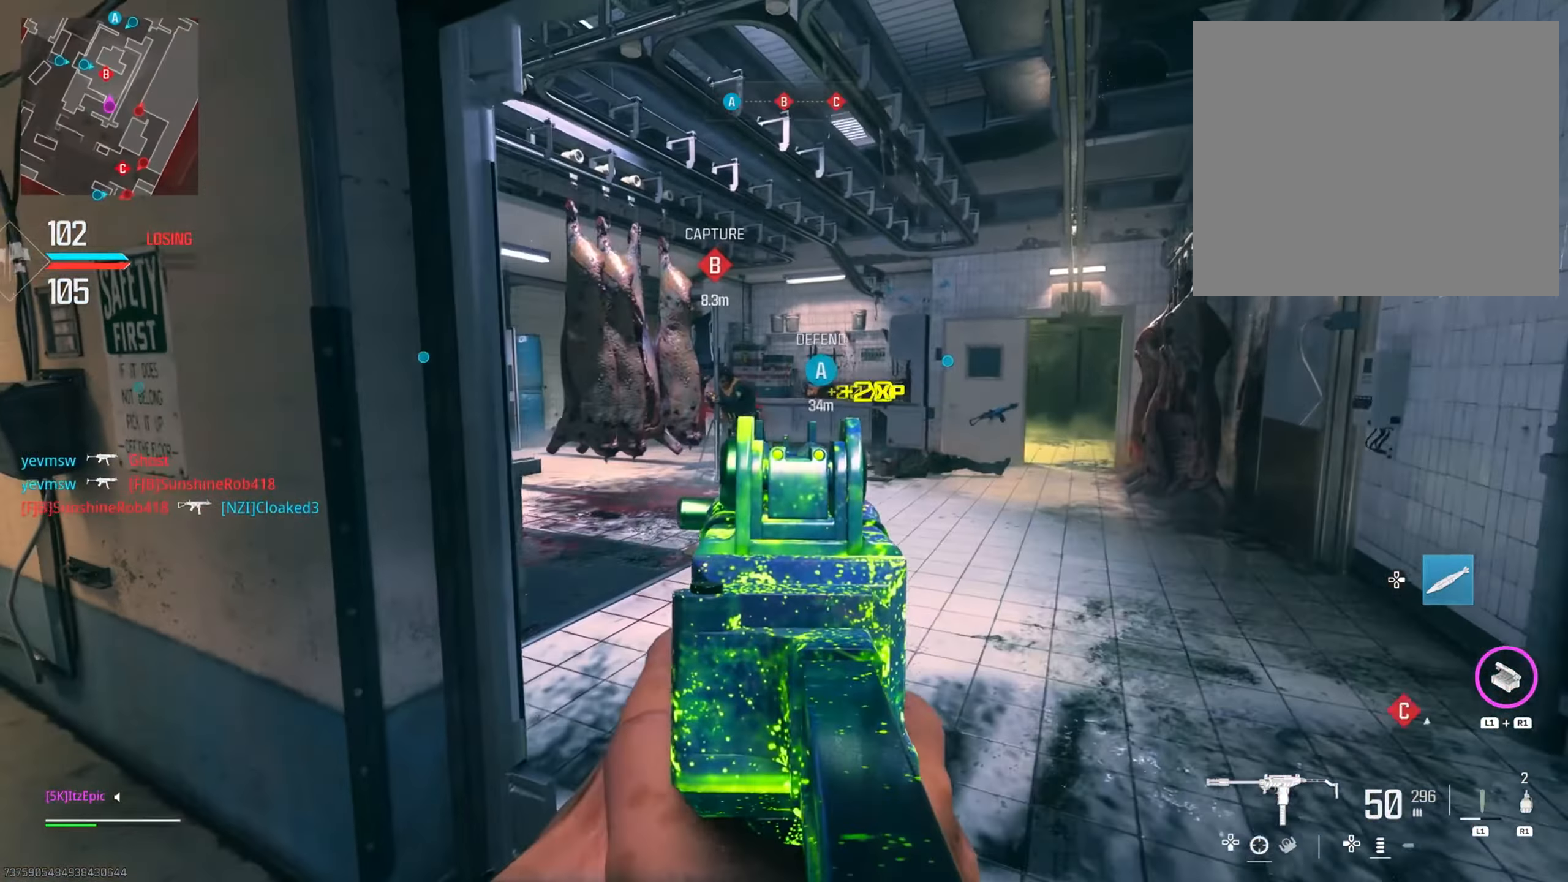
{"buttons": [], "left_stick": "left", "right_stick": "left", "events": [[83, "R2", "down"], [116, "right_stick", "right"], [216, "right_stick", "center"], [266, "left_stick", "left"], [283, "right_stick", "left"], [400, "R2", "up"], [417, "L2", "up"]]}
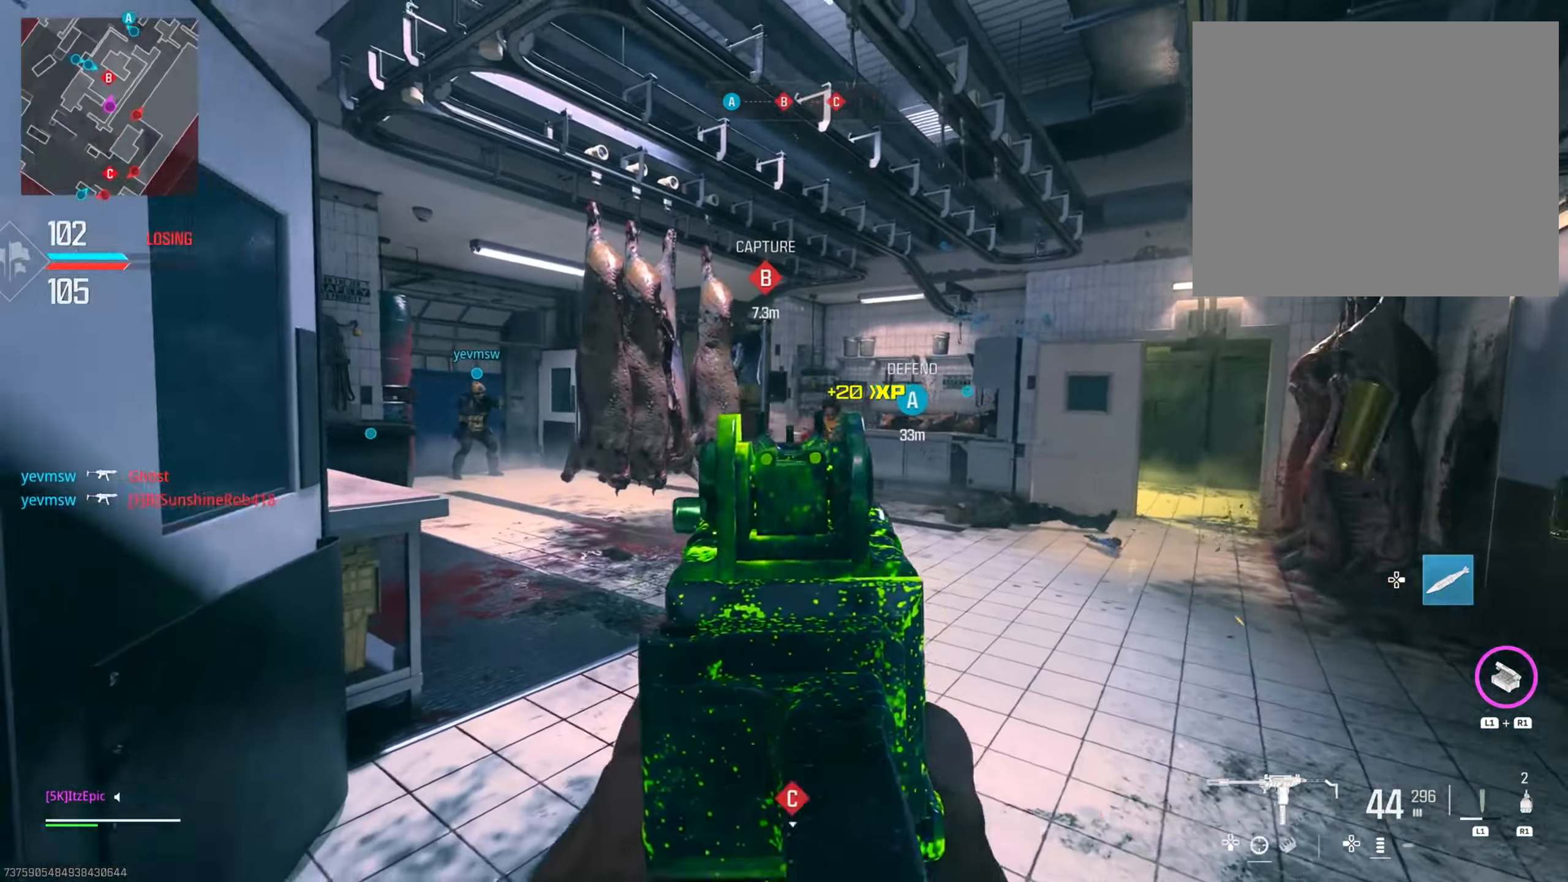
{"buttons": [], "left_stick": "up-right", "right_stick": "left", "events": [[167, "left_stick", "up"], [267, "CIRCLE", "down"], [317, "right_stick", "center"], [400, "CIRCLE", "up"], [400, "right_stick", "left"], [416, "left_stick", "up-right"]]}
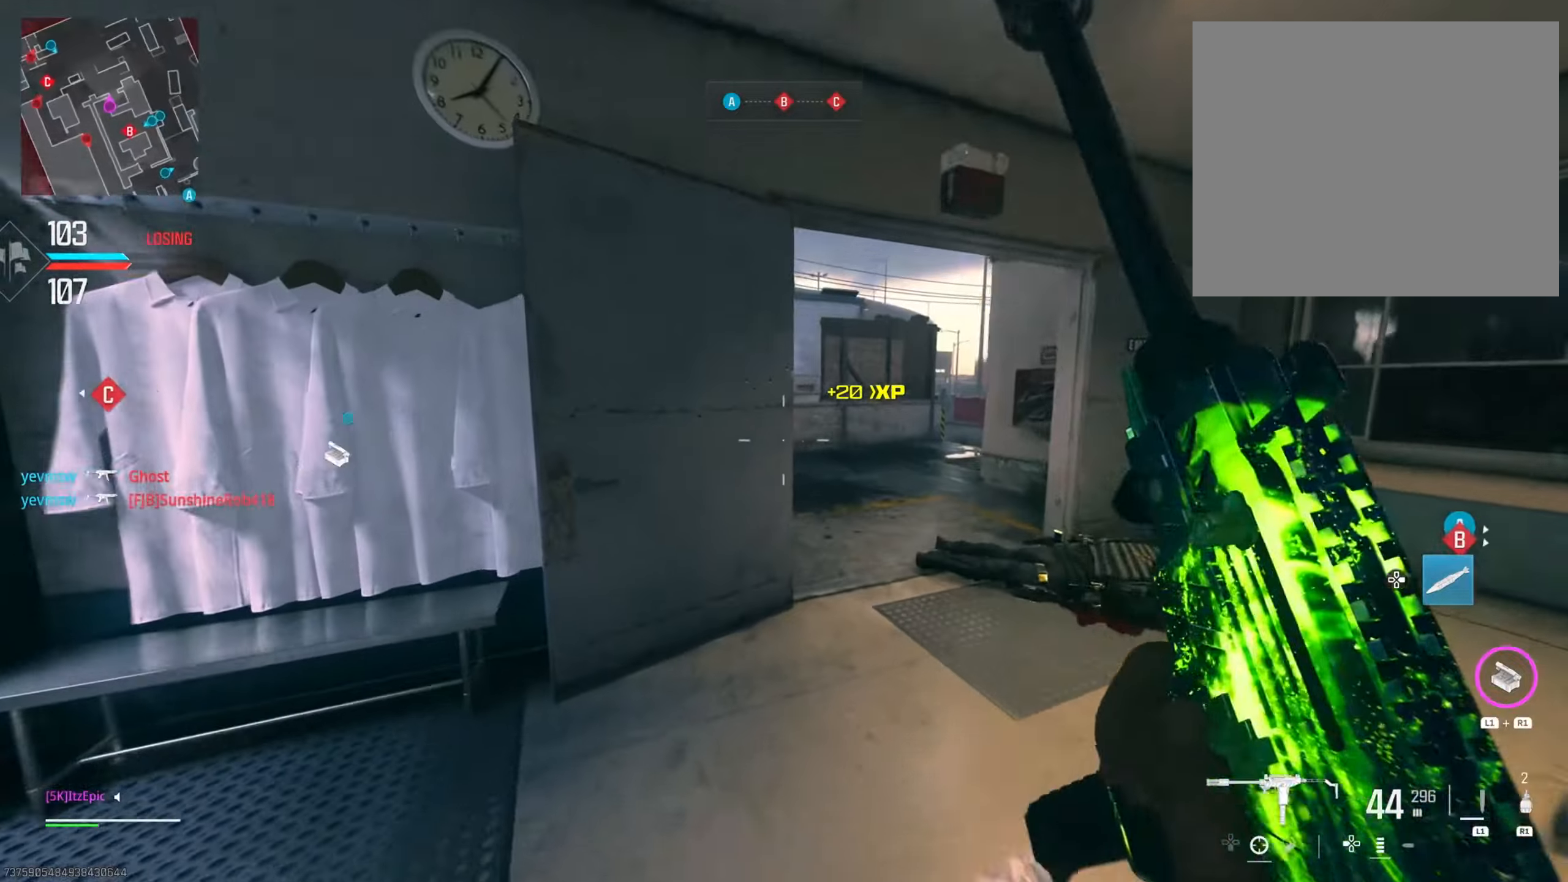
{"buttons": [], "left_stick": "up-left", "right_stick": "left", "events": [[267, "R3", "down"], [317, "left_stick", "up"], [384, "R3", "up"], [434, "left_stick", "up-left"]]}
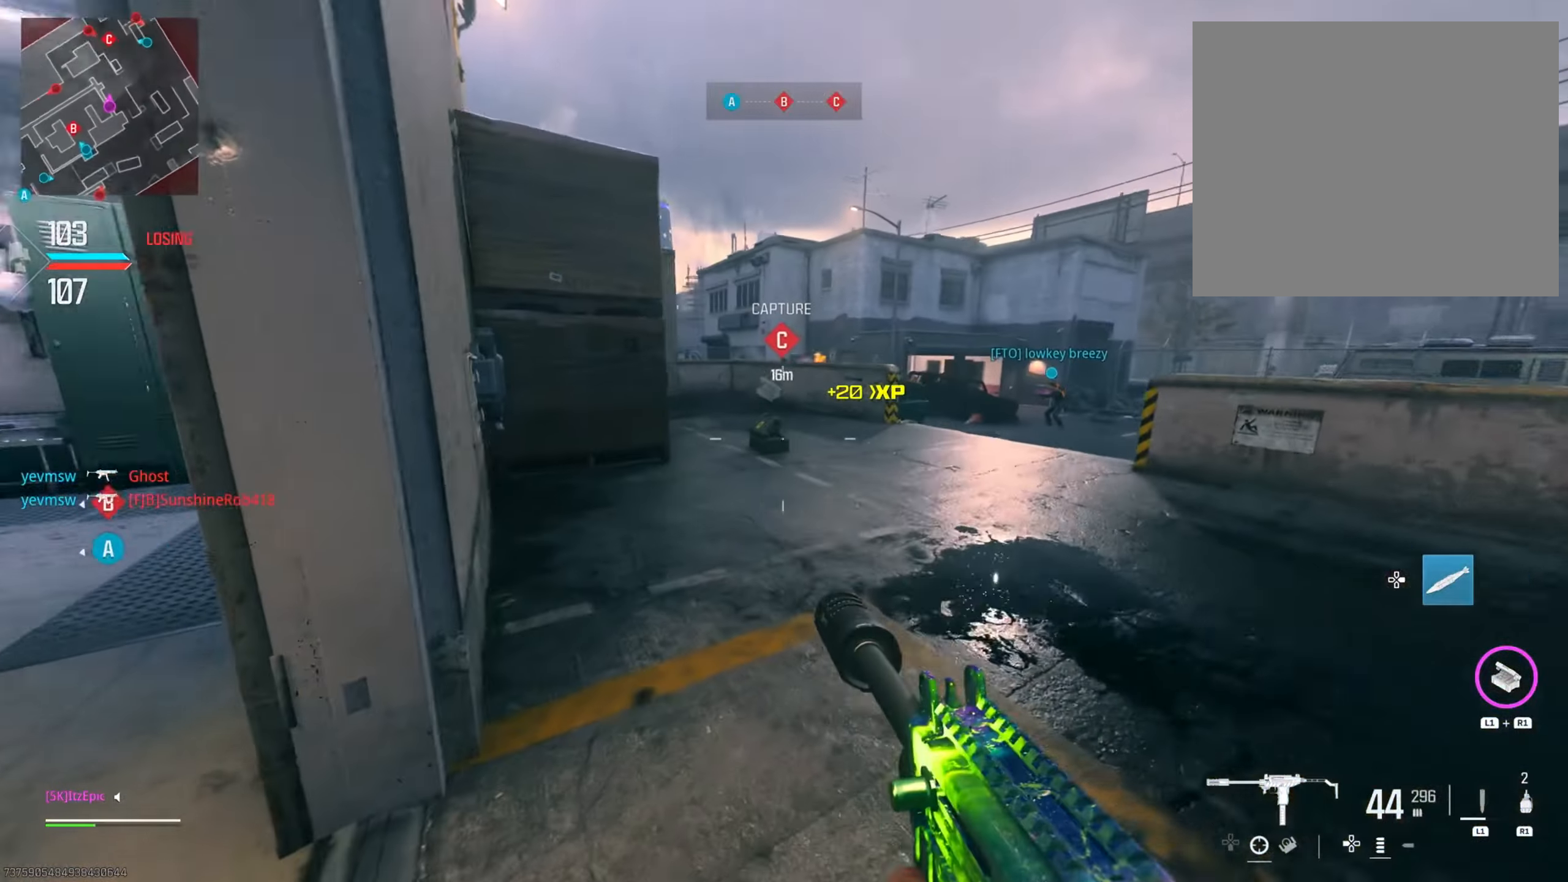
{"buttons": [], "left_stick": "up", "right_stick": "left", "events": [[17, "right_stick", "center"], [67, "left_stick", "up"], [251, "left_stick", "up-right"], [434, "left_stick", "up"], [451, "right_stick", "left"]]}
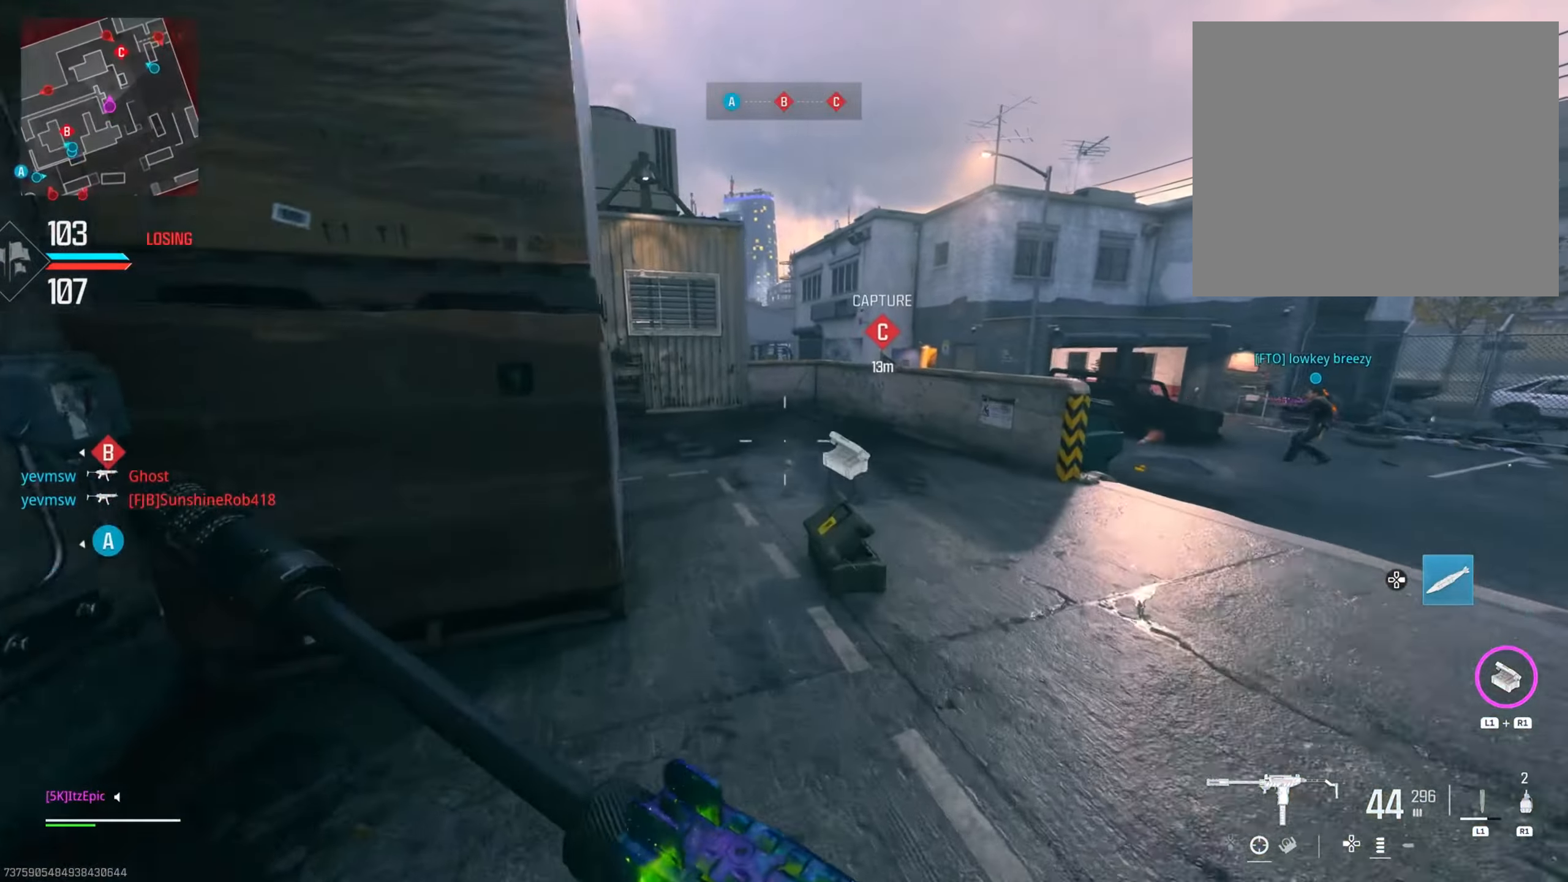
{"buttons": ["SQUARE"], "left_stick": "up", "right_stick": "center", "events": [[33, "right_stick", "center"], [183, "SQUARE", "down"], [200, "left_stick", "up-left"], [467, "left_stick", "up"]]}
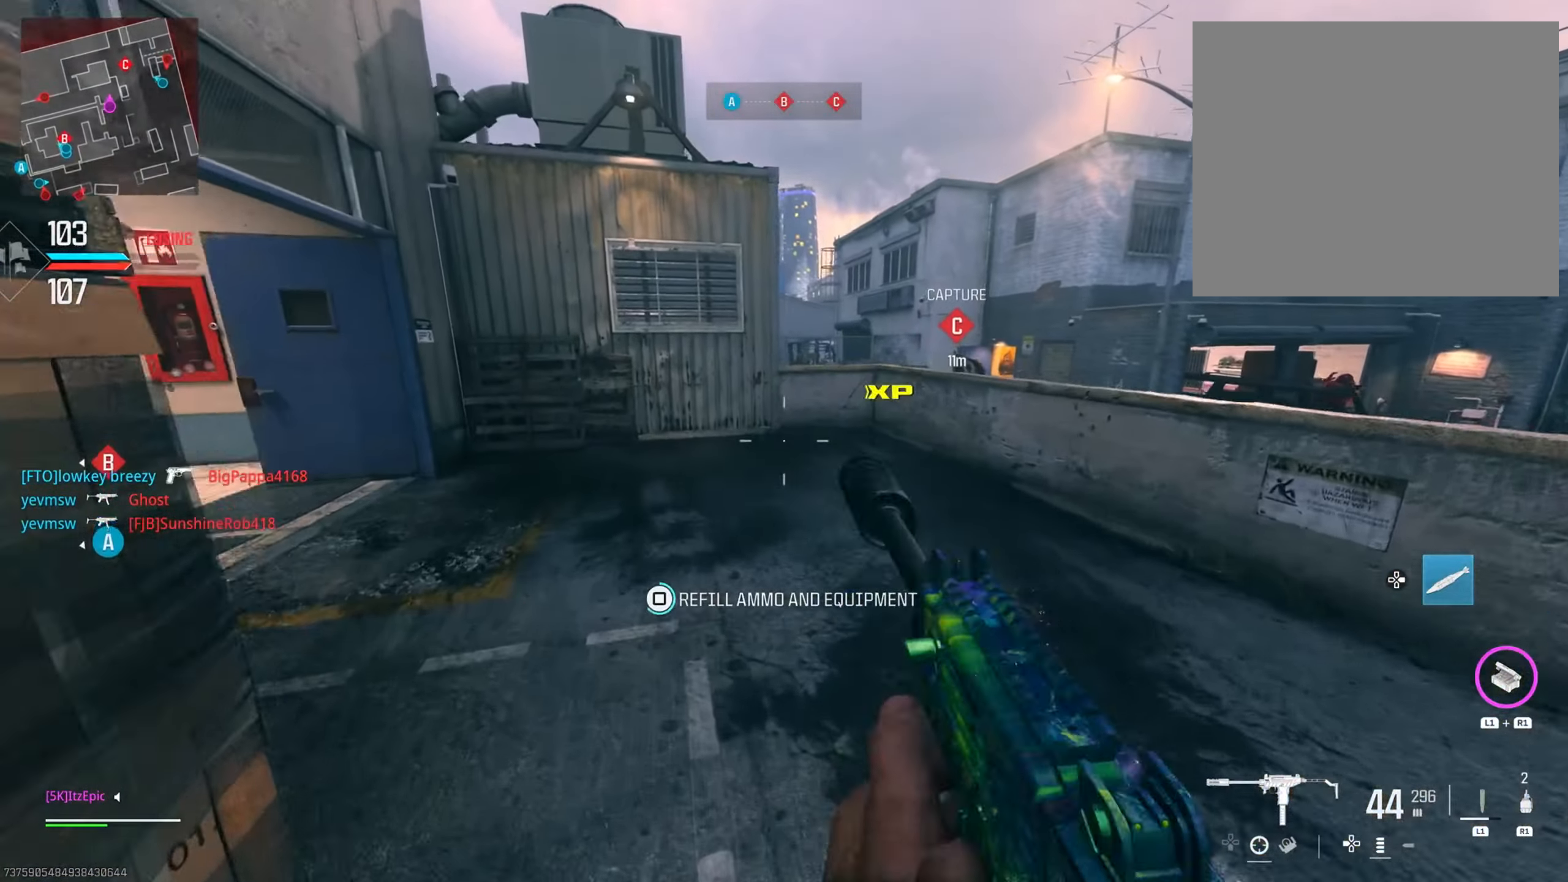
{"buttons": ["R3"], "left_stick": "right", "right_stick": "center", "events": [[17, "left_stick", "up-right"], [34, "SQUARE", "up"], [200, "right_stick", "right"], [384, "left_stick", "right"], [401, "R3", "down"], [484, "right_stick", "center"]]}
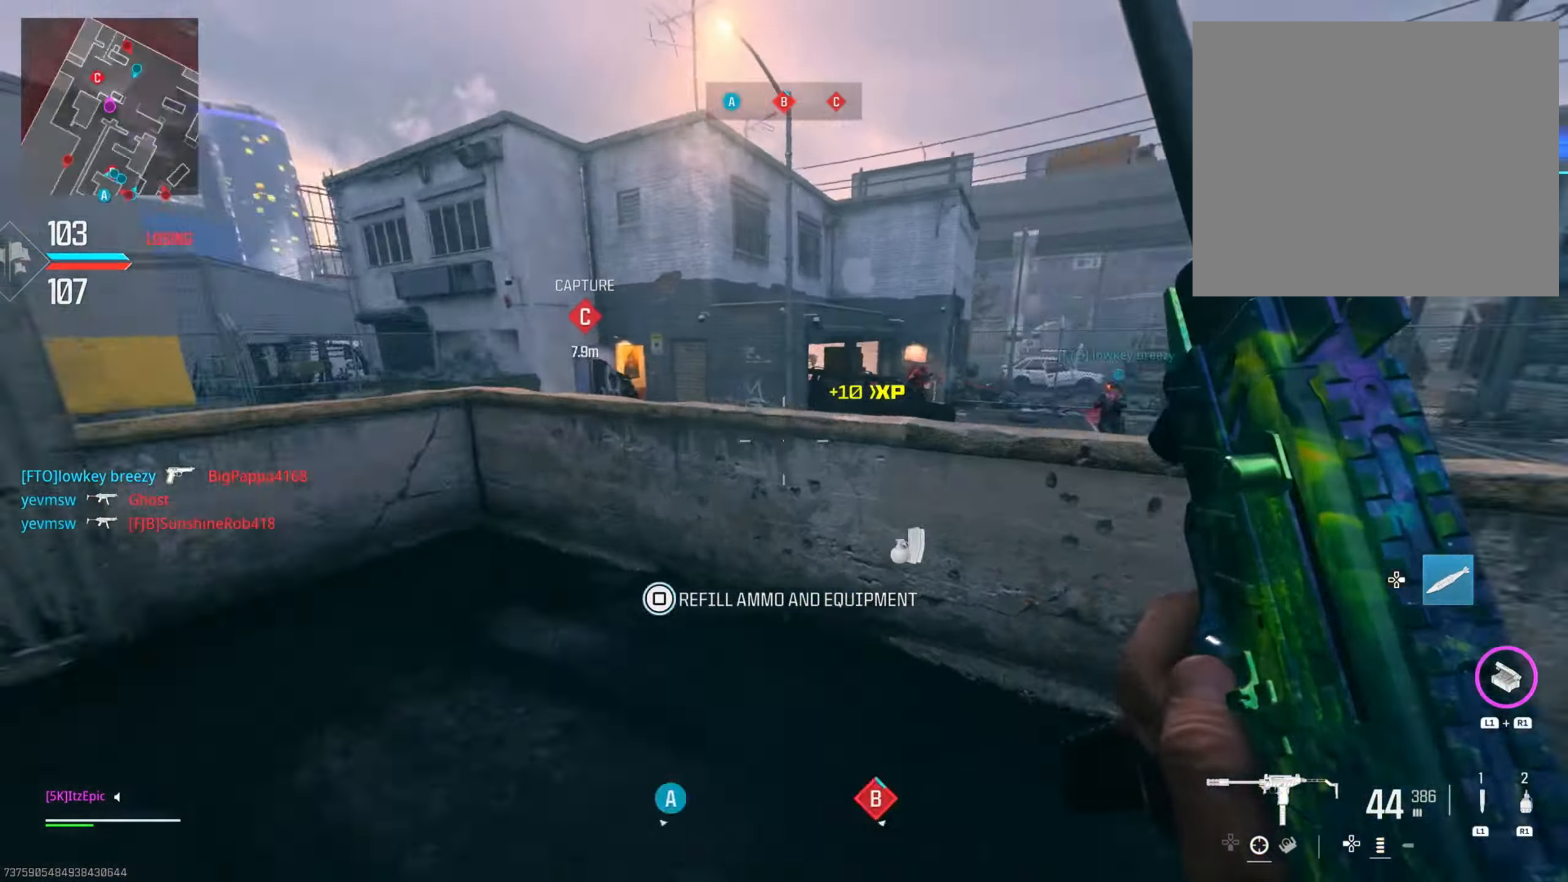
{"buttons": ["L2", "R2"], "left_stick": "up", "right_stick": "right", "events": [[33, "R3", "up"], [33, "left_stick", "up-right"], [83, "L2", "down"], [100, "right_stick", "right"], [250, "R2", "down"], [333, "right_stick", "up"], [367, "left_stick", "up"], [484, "right_stick", "right"]]}
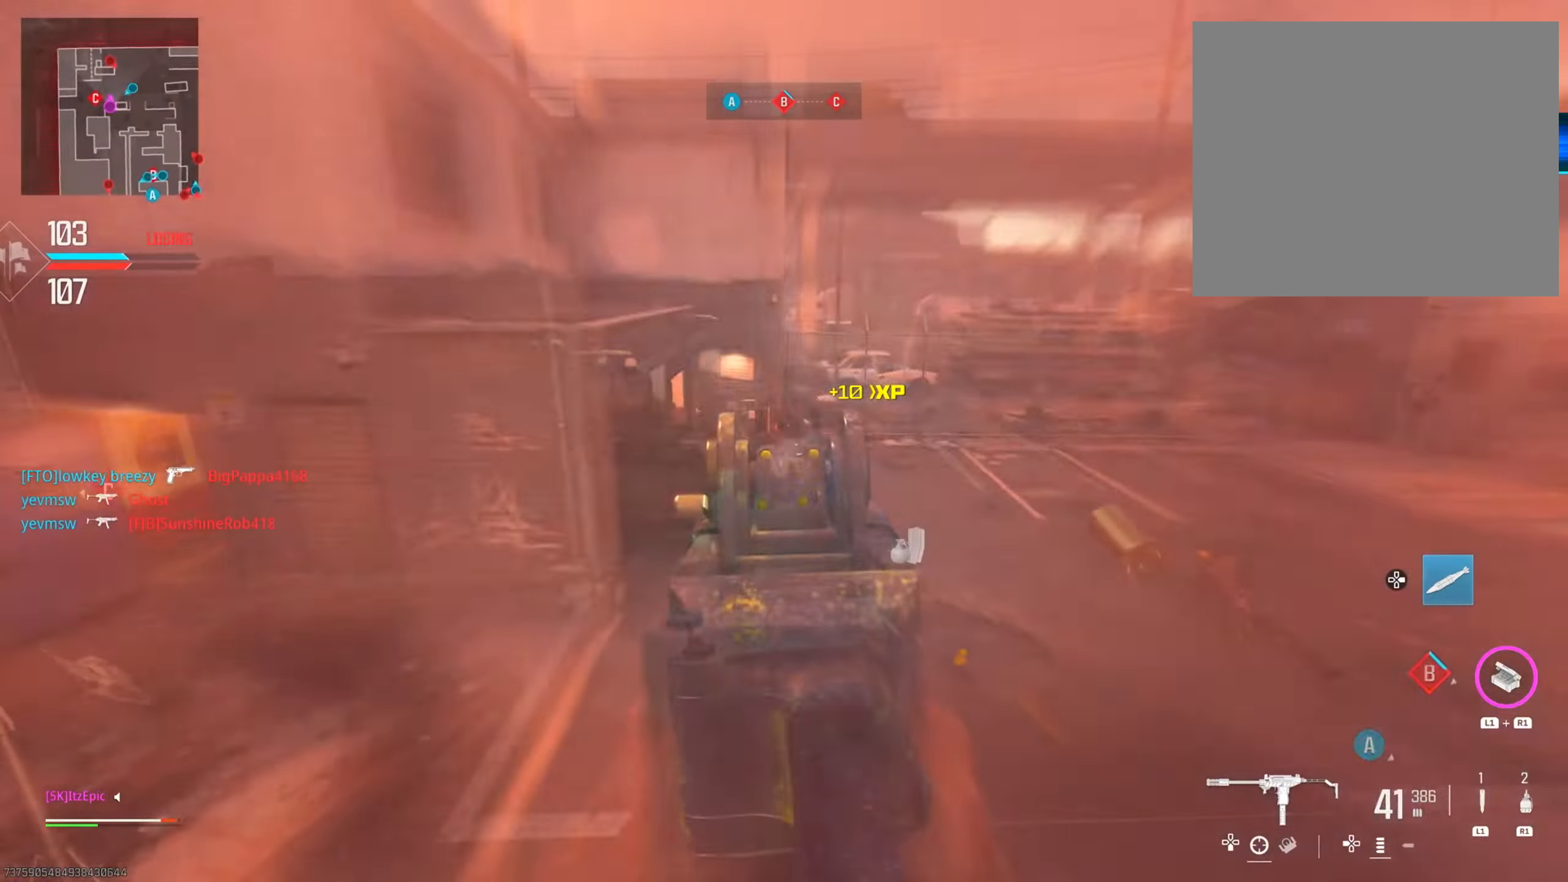
{"buttons": ["L2", "R2"], "left_stick": "right", "right_stick": "down", "events": [[17, "left_stick", "up-right"], [50, "right_stick", "center"], [134, "right_stick", "right"], [200, "right_stick", "up"], [251, "left_stick", "right"], [284, "right_stick", "right"], [467, "right_stick", "down"]]}